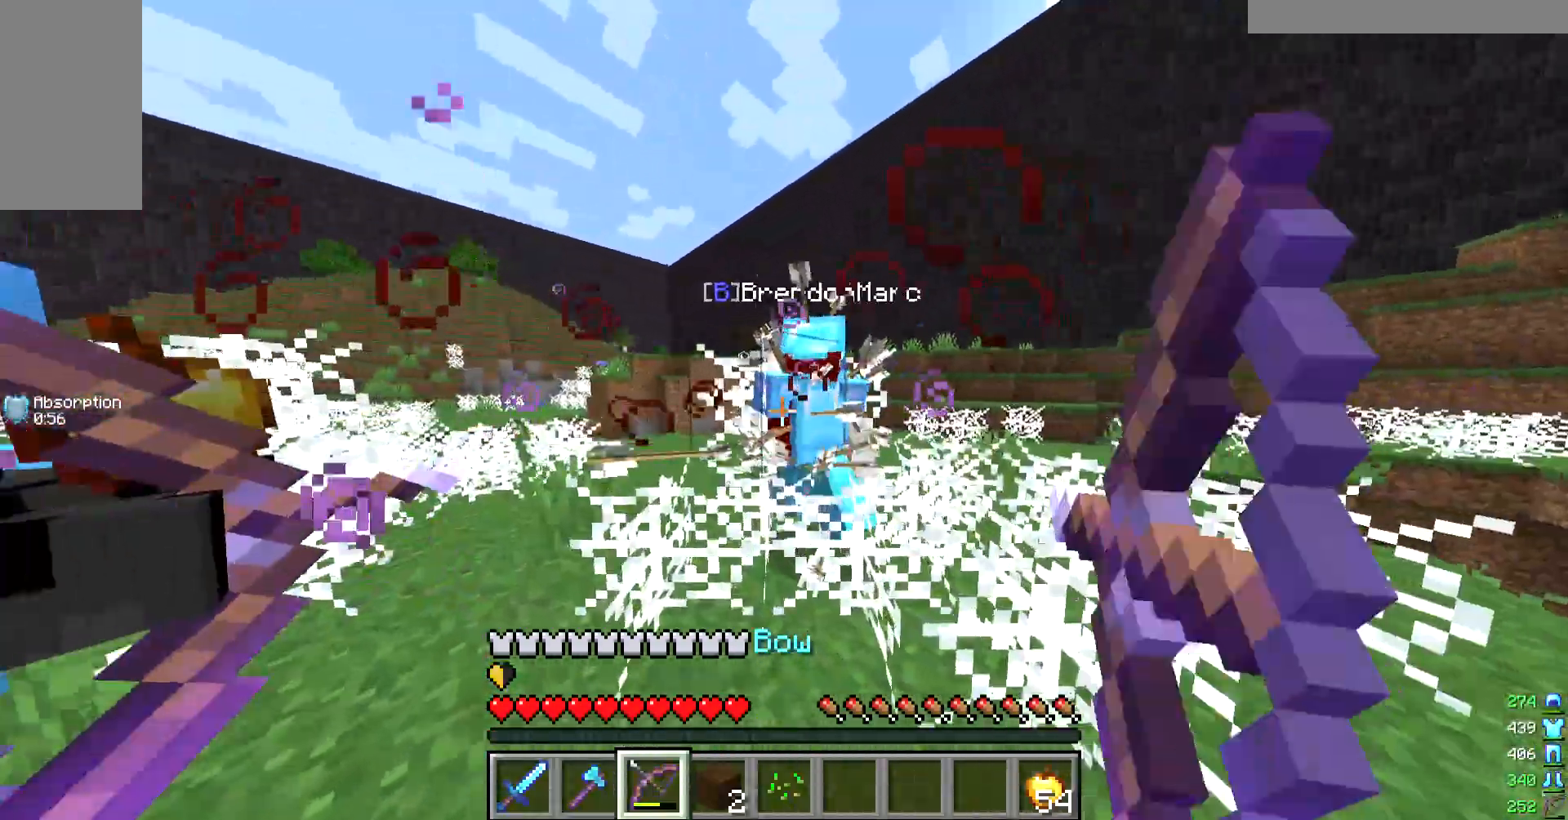
Gameplay with keyboard and mouse; each line is a JSON object with the keys and mouse buttons held at the frame after it. "events" lists presses ("down") and releases ("up") of "a", "d", "s", "w", "mouse_left" and "mouse_right" between this image and that frame as [ms after this image, input, new state], when the widget could be followed in between. "mouse_left", "mouse_right" = the "left", "right" buttons of the "mouse" list. No other keys are recorded. Fast repeated clicks can show as one long hold. Mouse movement is not recorded.
{"keys": ["w"], "mouse": ["right"], "events": [[333, "mouse_right", "up"], [433, "mouse_right", "down"], [433, "w", "down"]]}
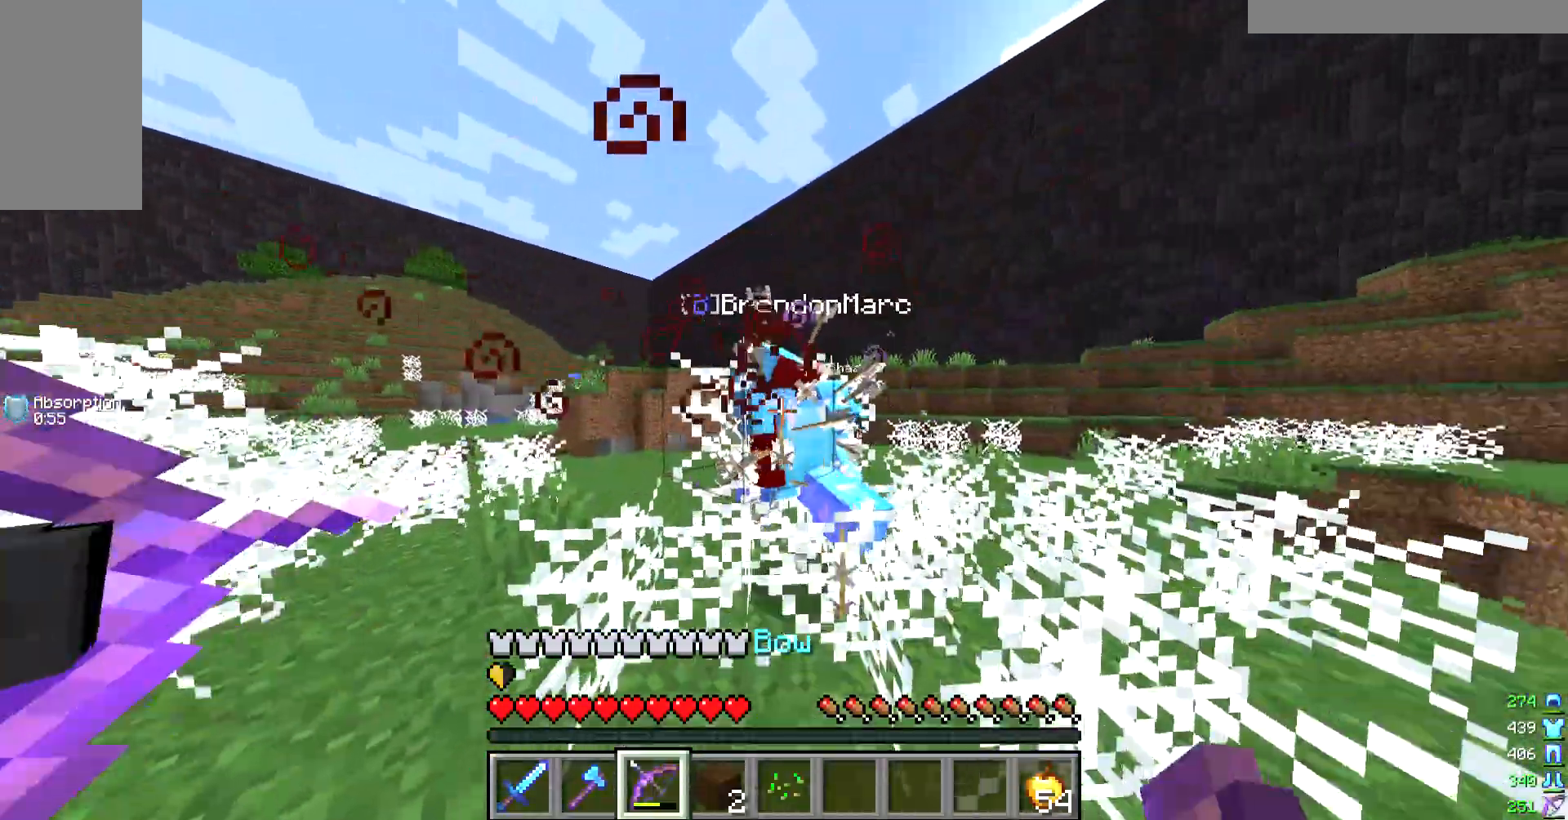
{"keys": [], "mouse": ["right"], "events": [[100, "d", "down"], [100, "w", "up"], [167, "d", "up"], [333, "mouse_right", "up"], [433, "mouse_right", "down"]]}
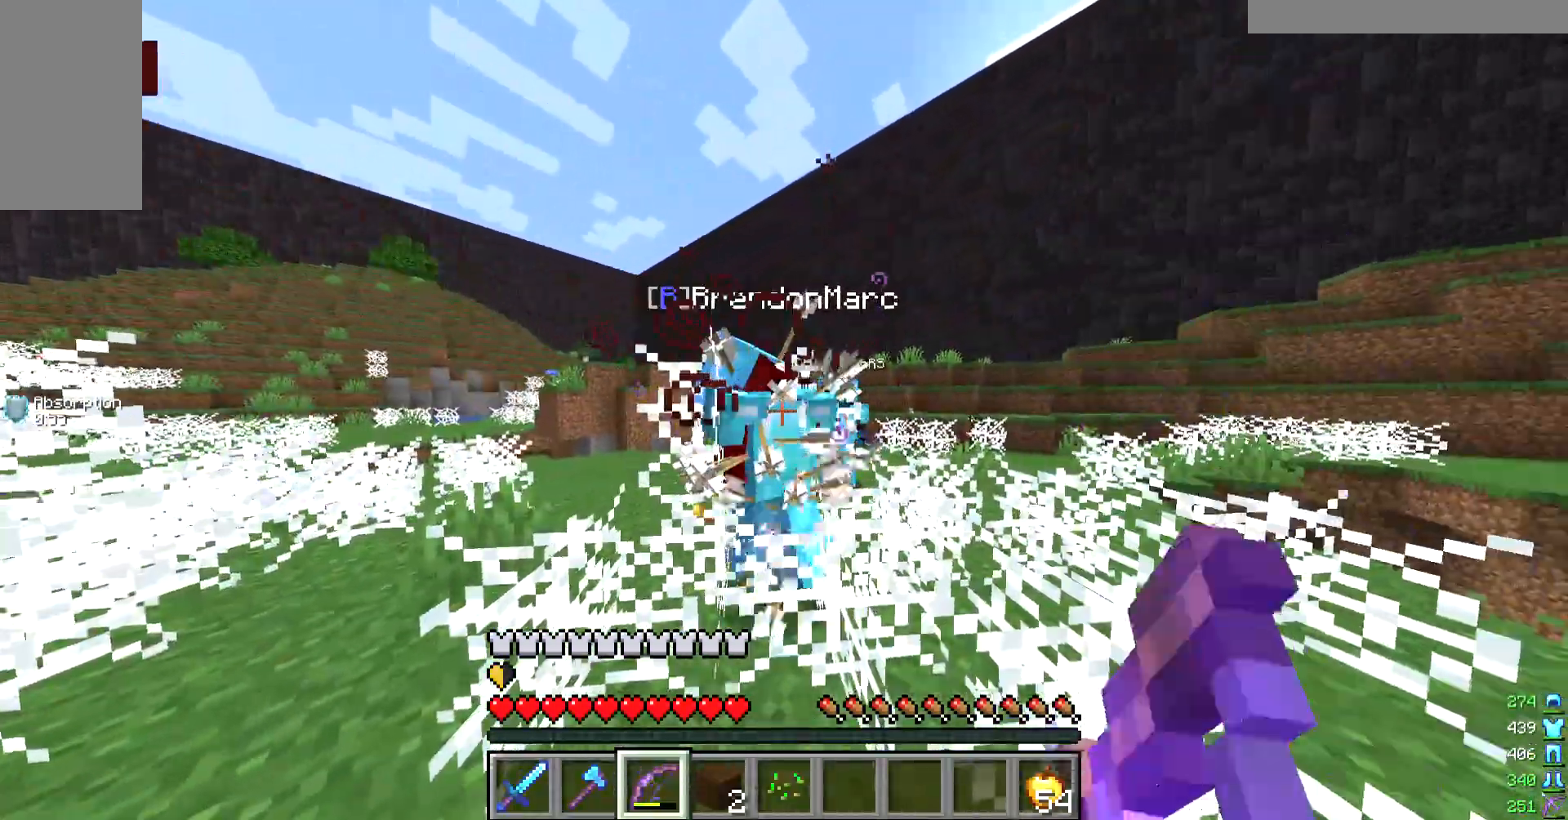
{"keys": [], "mouse": ["right"], "events": [[33, "s", "down"], [100, "s", "up"], [333, "mouse_right", "up"], [433, "mouse_right", "down"]]}
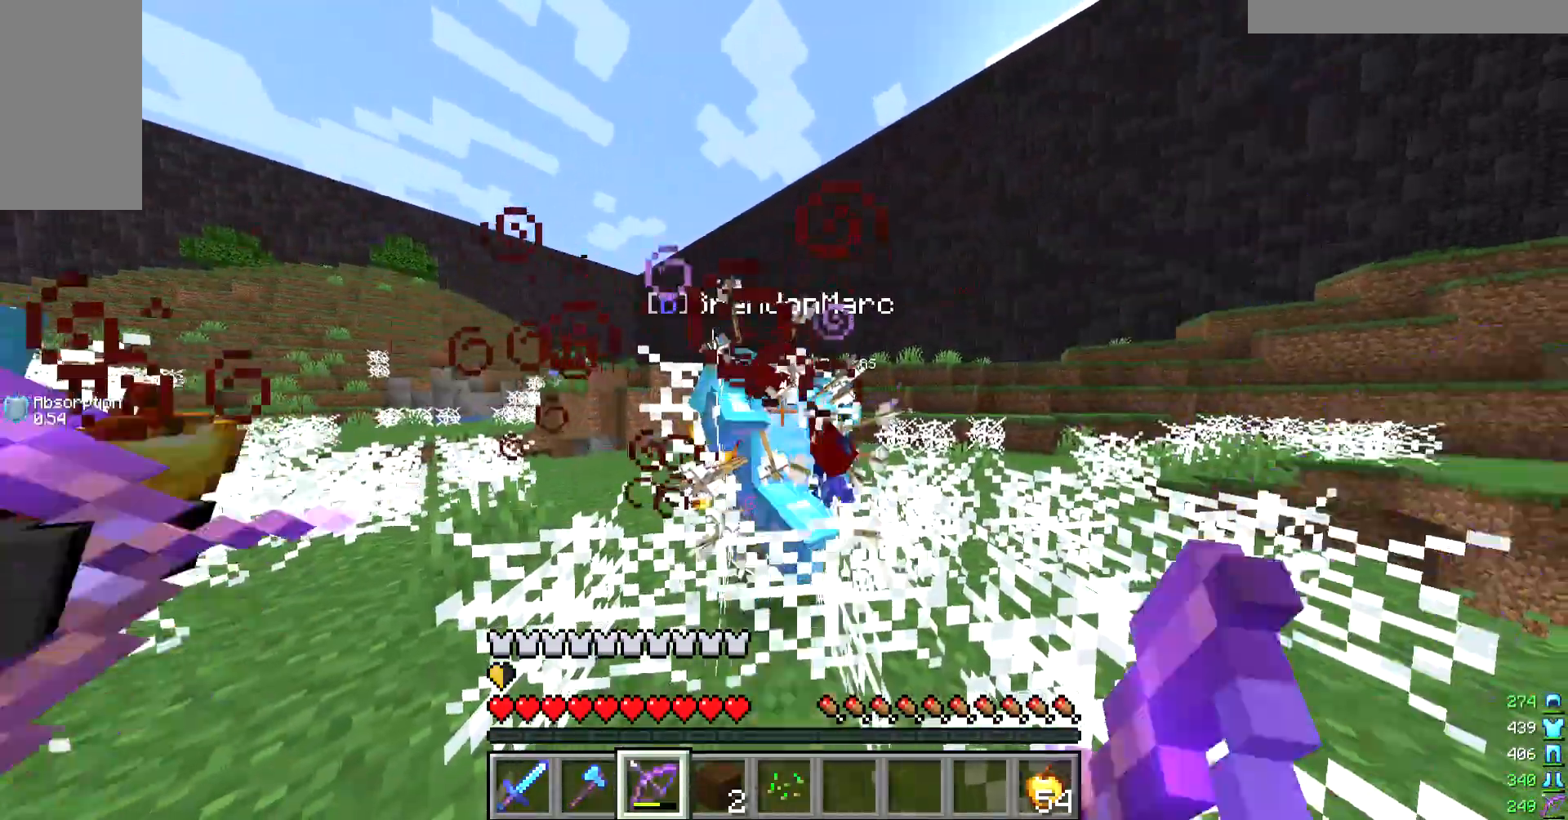
{"keys": [], "mouse": ["right"], "events": [[333, "mouse_right", "up"], [433, "mouse_right", "down"]]}
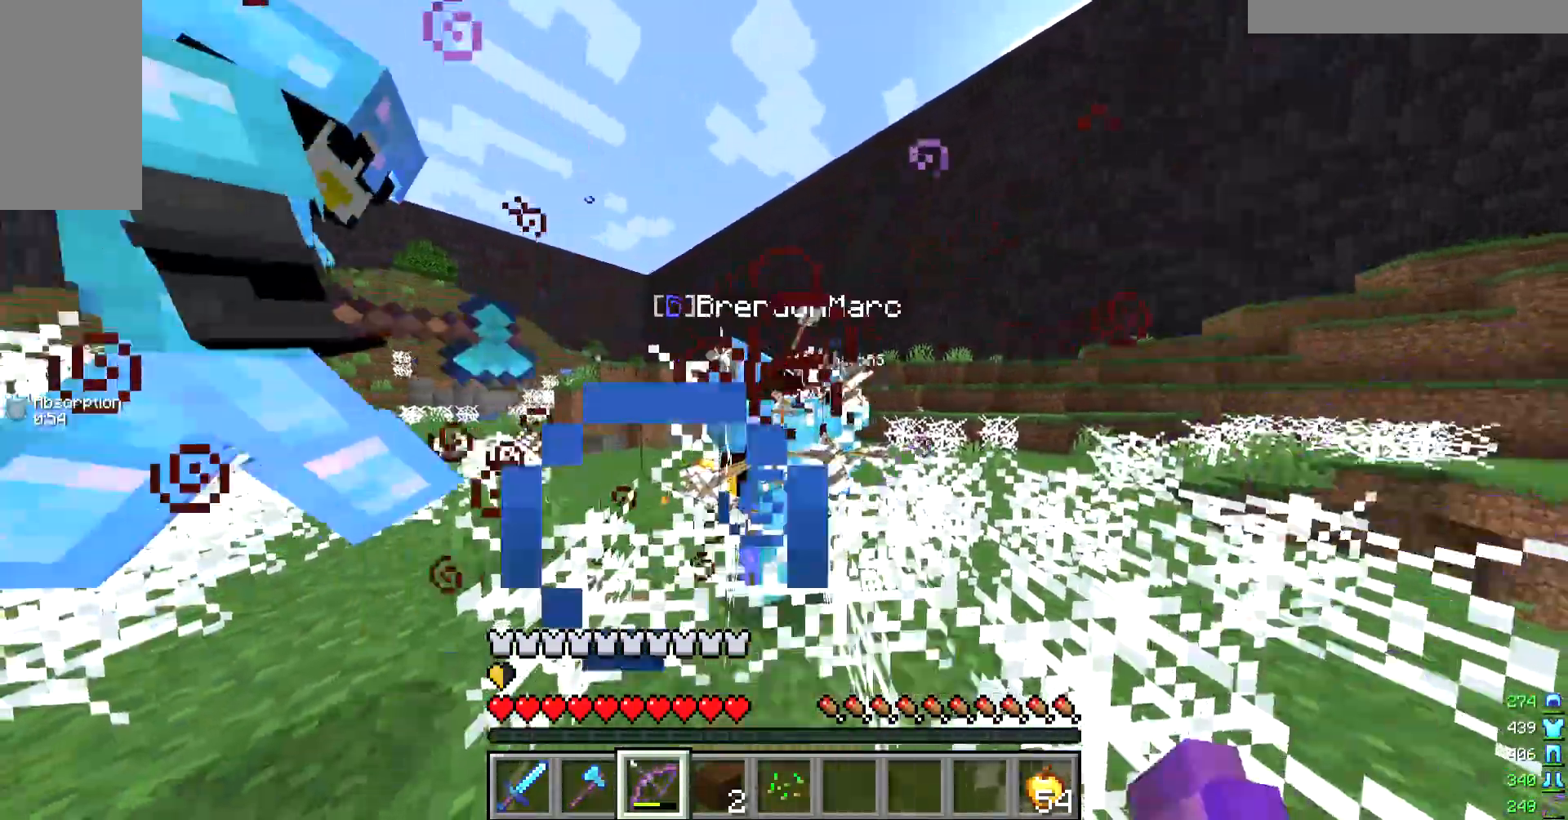
{"keys": [], "mouse": [], "events": [[433, "mouse_right", "up"]]}
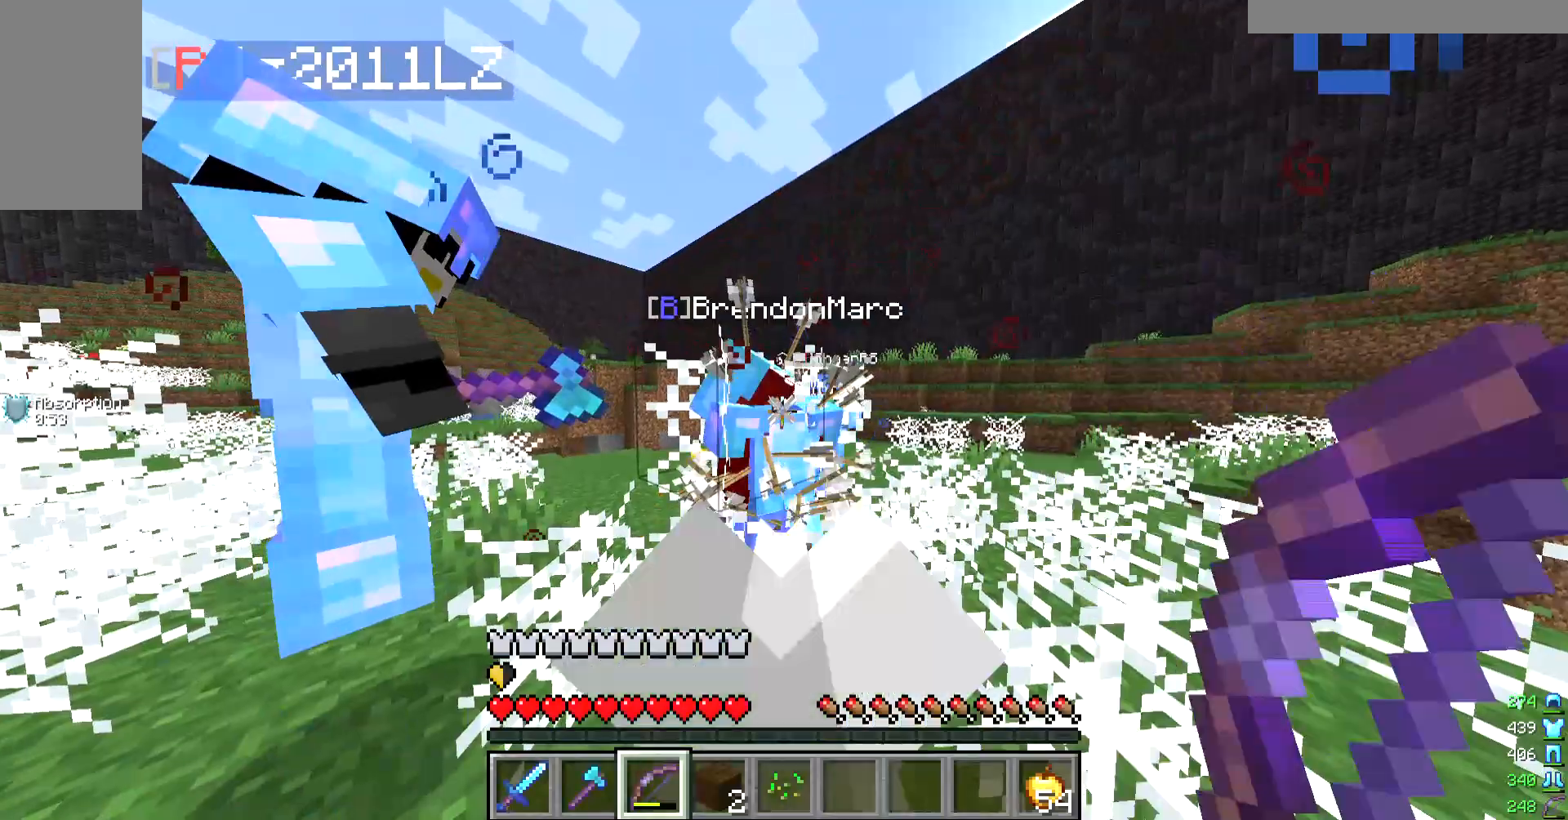
{"keys": [], "mouse": [], "events": [[100, "mouse_right", "down"], [467, "mouse_right", "up"]]}
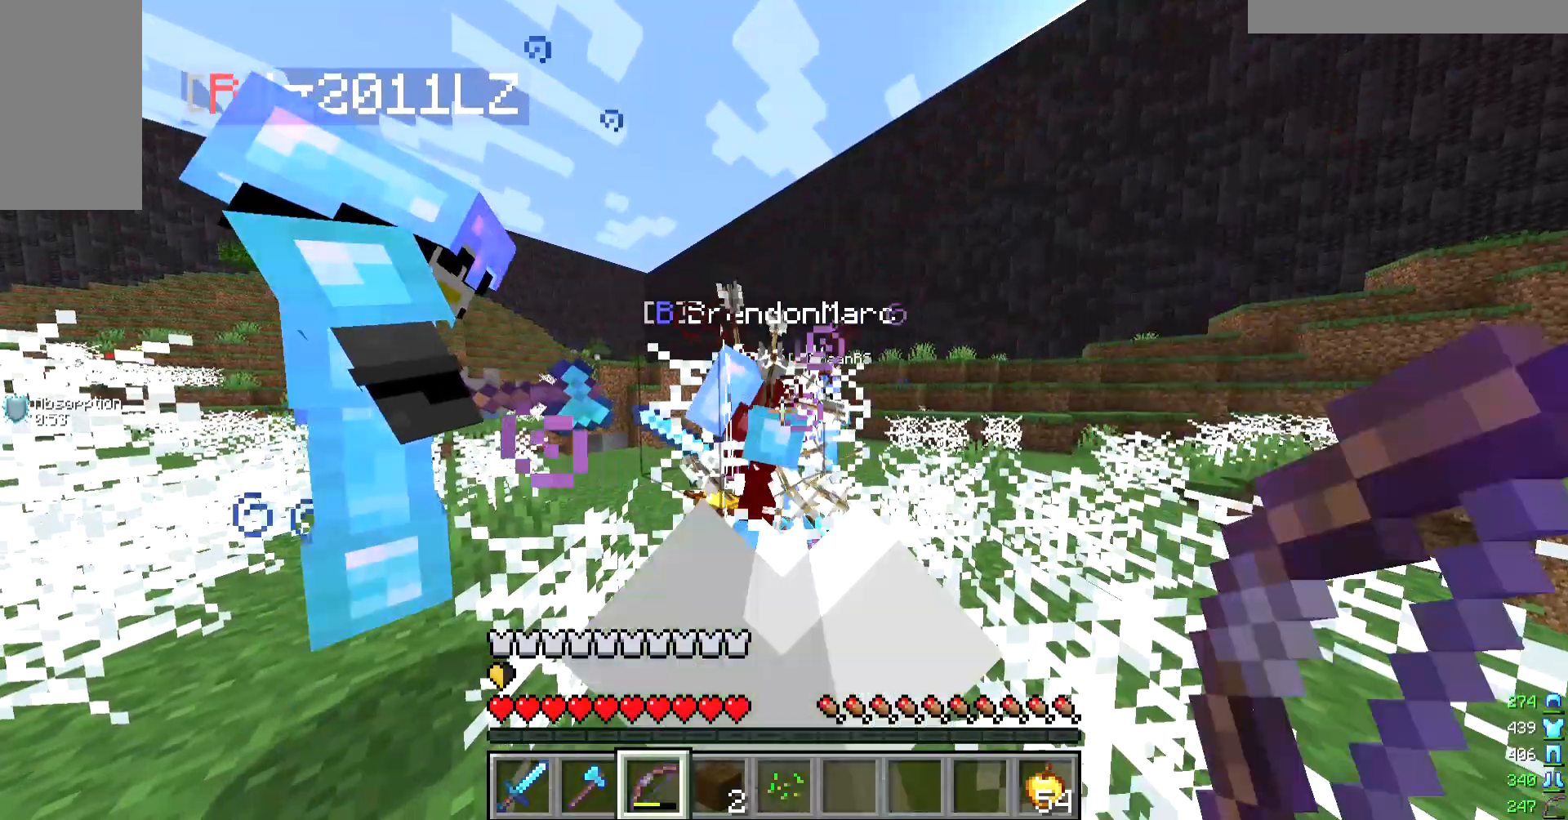
{"keys": [], "mouse": ["right"], "events": [[133, "mouse_right", "down"]]}
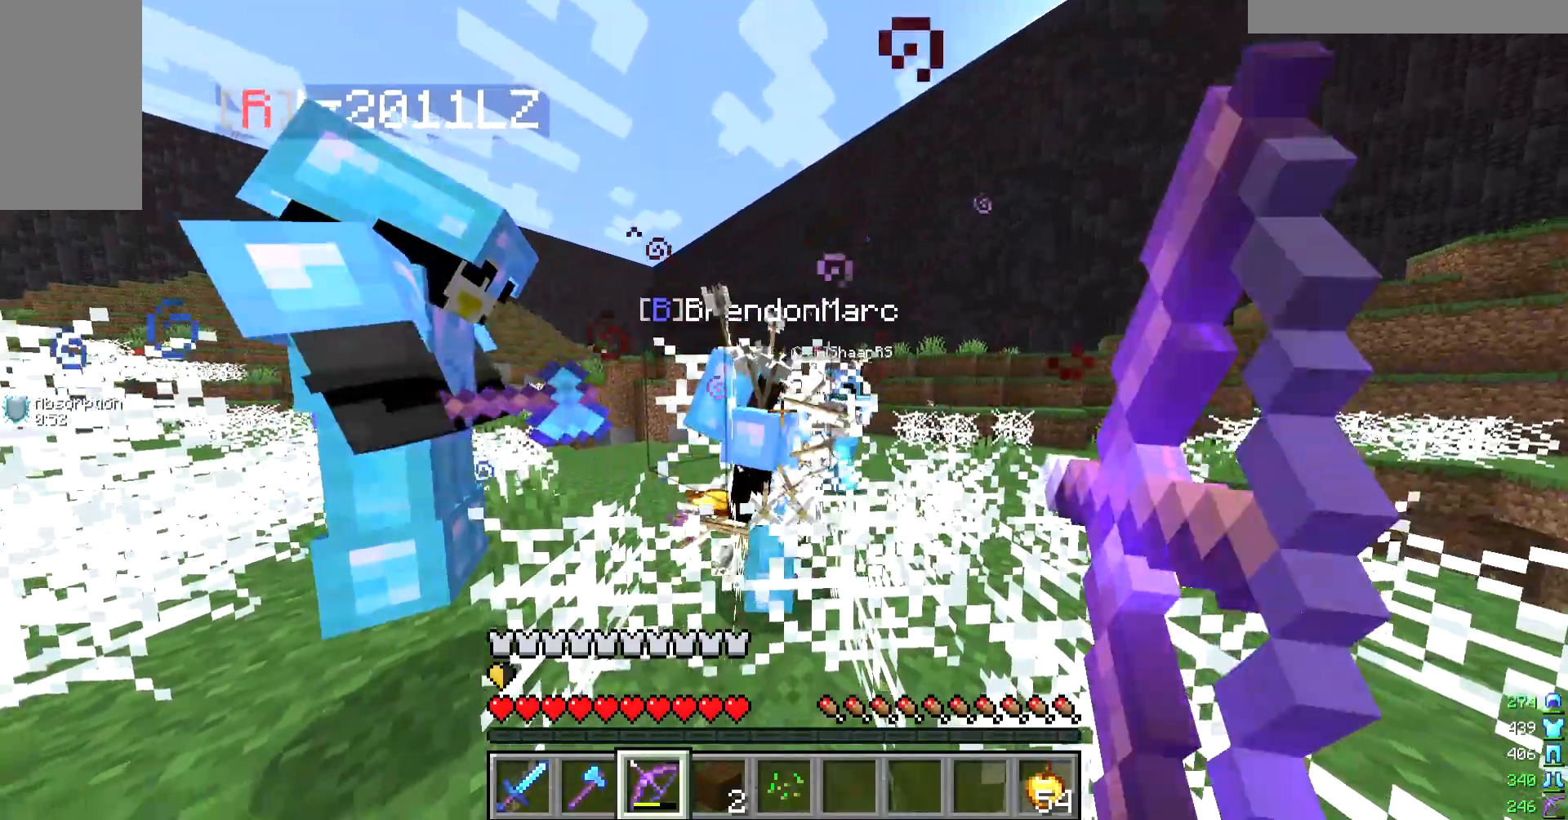
{"keys": ["a"], "mouse": ["right"], "events": [[67, "mouse_right", "up"], [200, "mouse_right", "down"], [267, "w", "down"], [433, "a", "down"], [433, "w", "up"]]}
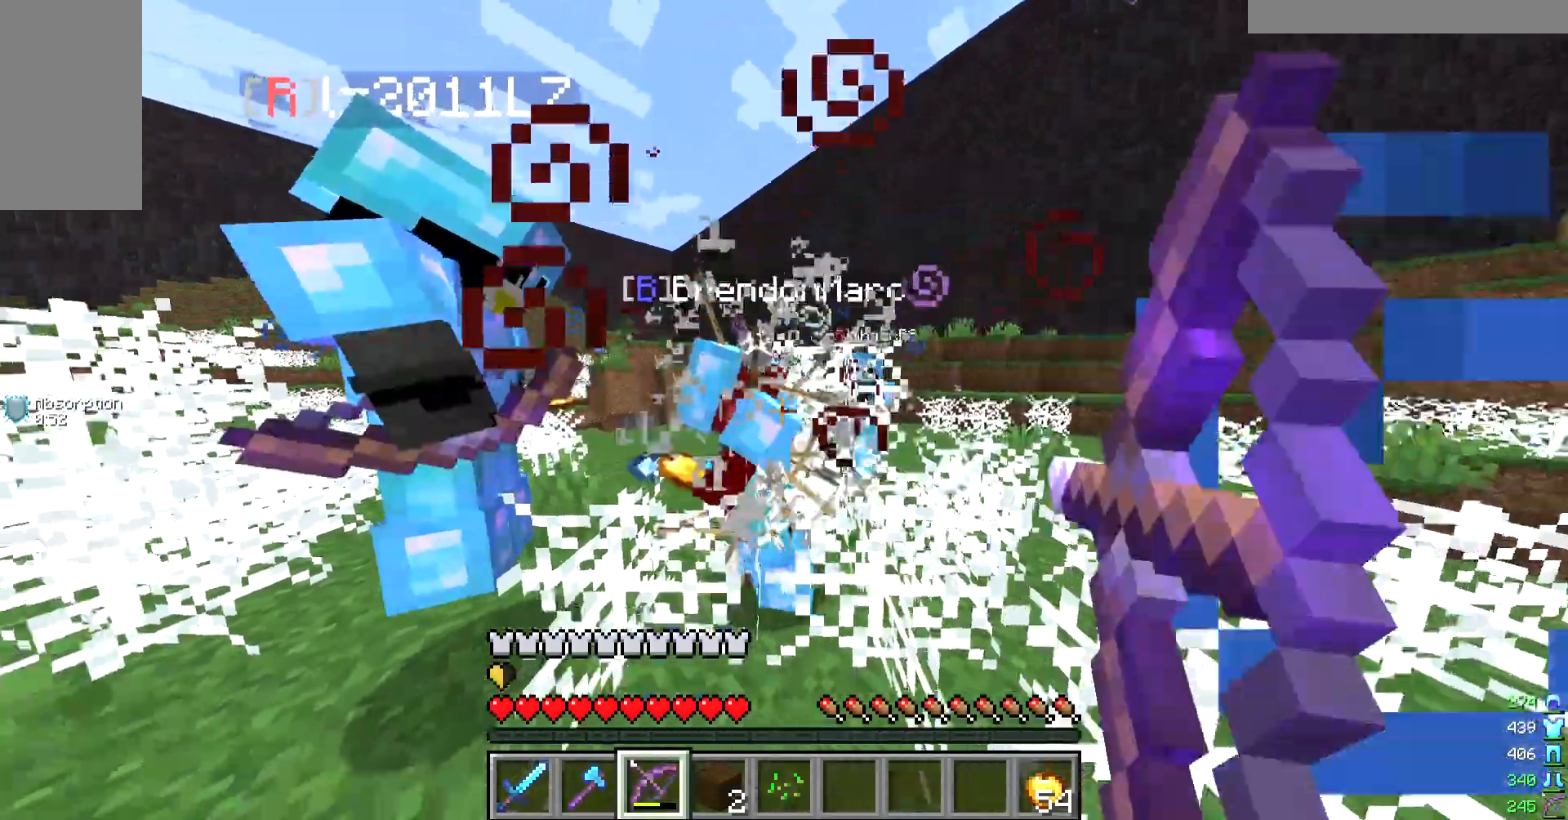
{"keys": ["a"], "mouse": ["right"], "events": [[100, "a", "up"], [100, "mouse_right", "up"], [167, "a", "down"], [233, "mouse_right", "down"]]}
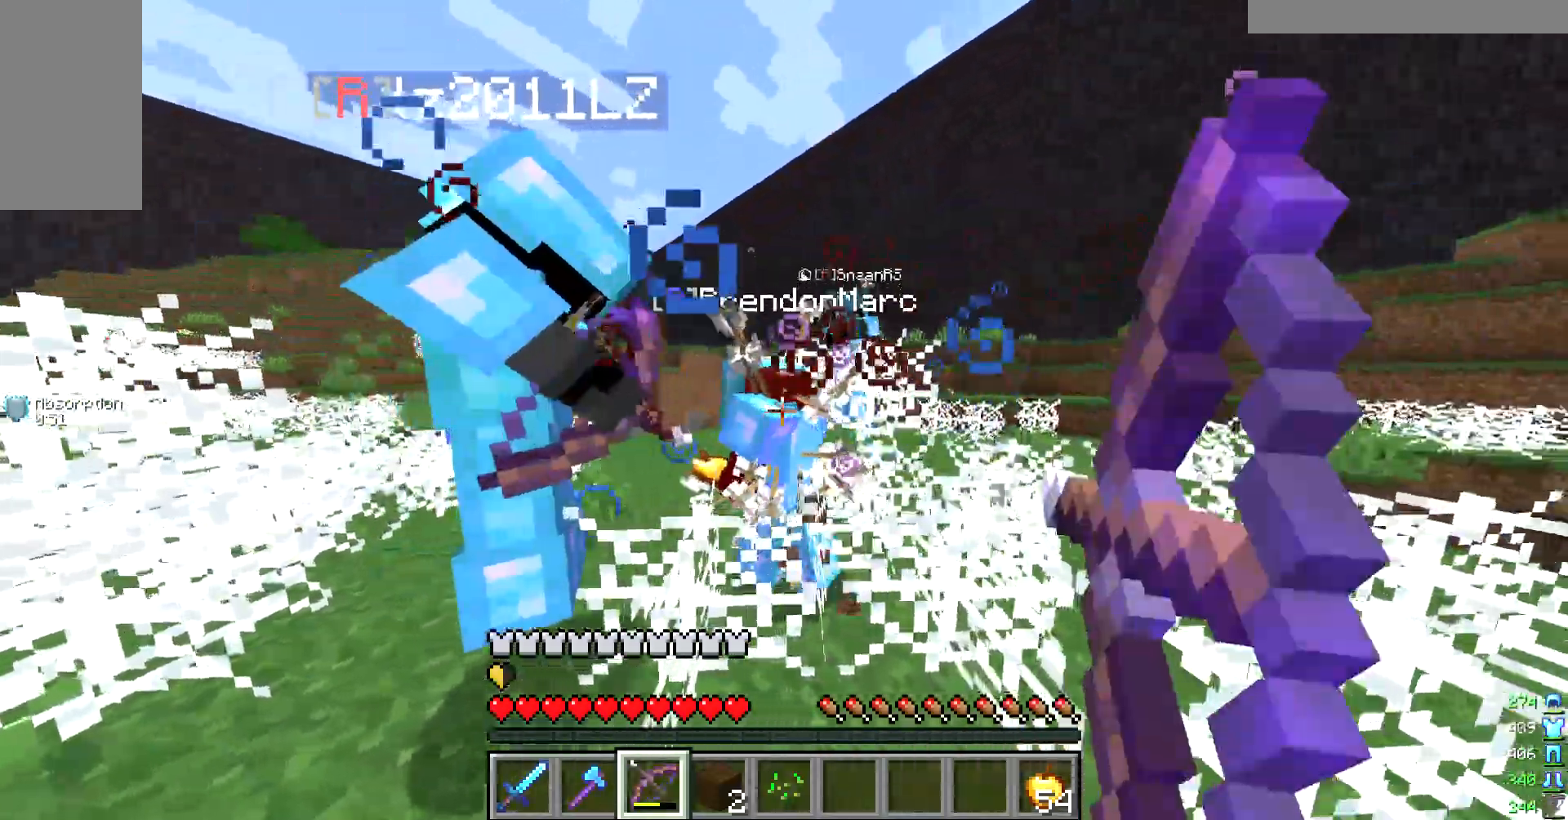
{"keys": ["a"], "mouse": ["right"], "events": [[100, "mouse_right", "up"], [233, "mouse_right", "down"], [300, "a", "up"], [333, "w", "down"], [433, "w", "up"], [467, "a", "down"]]}
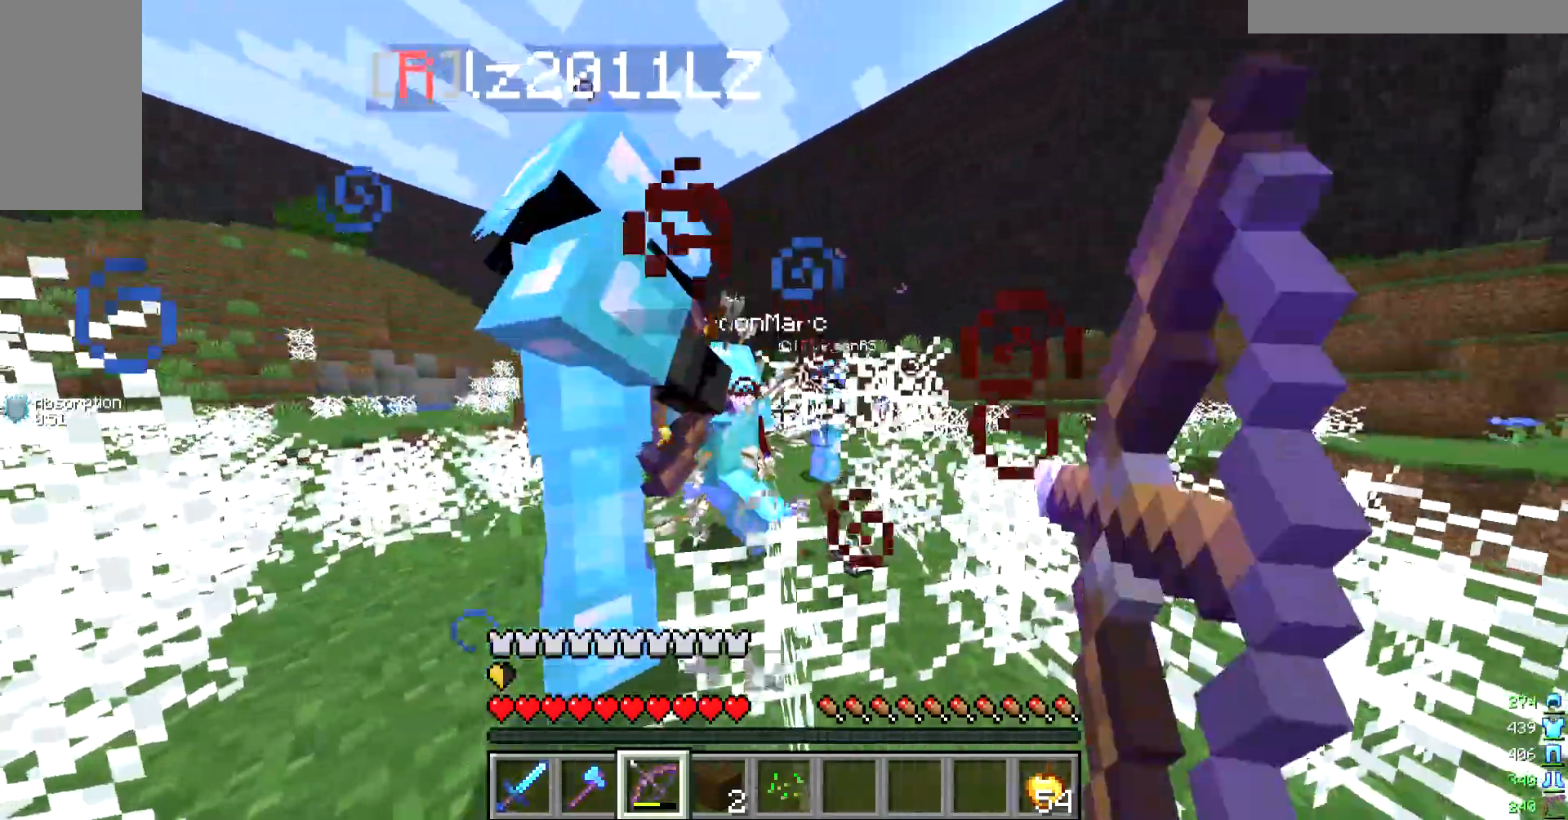
{"keys": ["w"], "mouse": [], "events": [[167, "a", "up"], [167, "mouse_right", "up"], [300, "w", "down"]]}
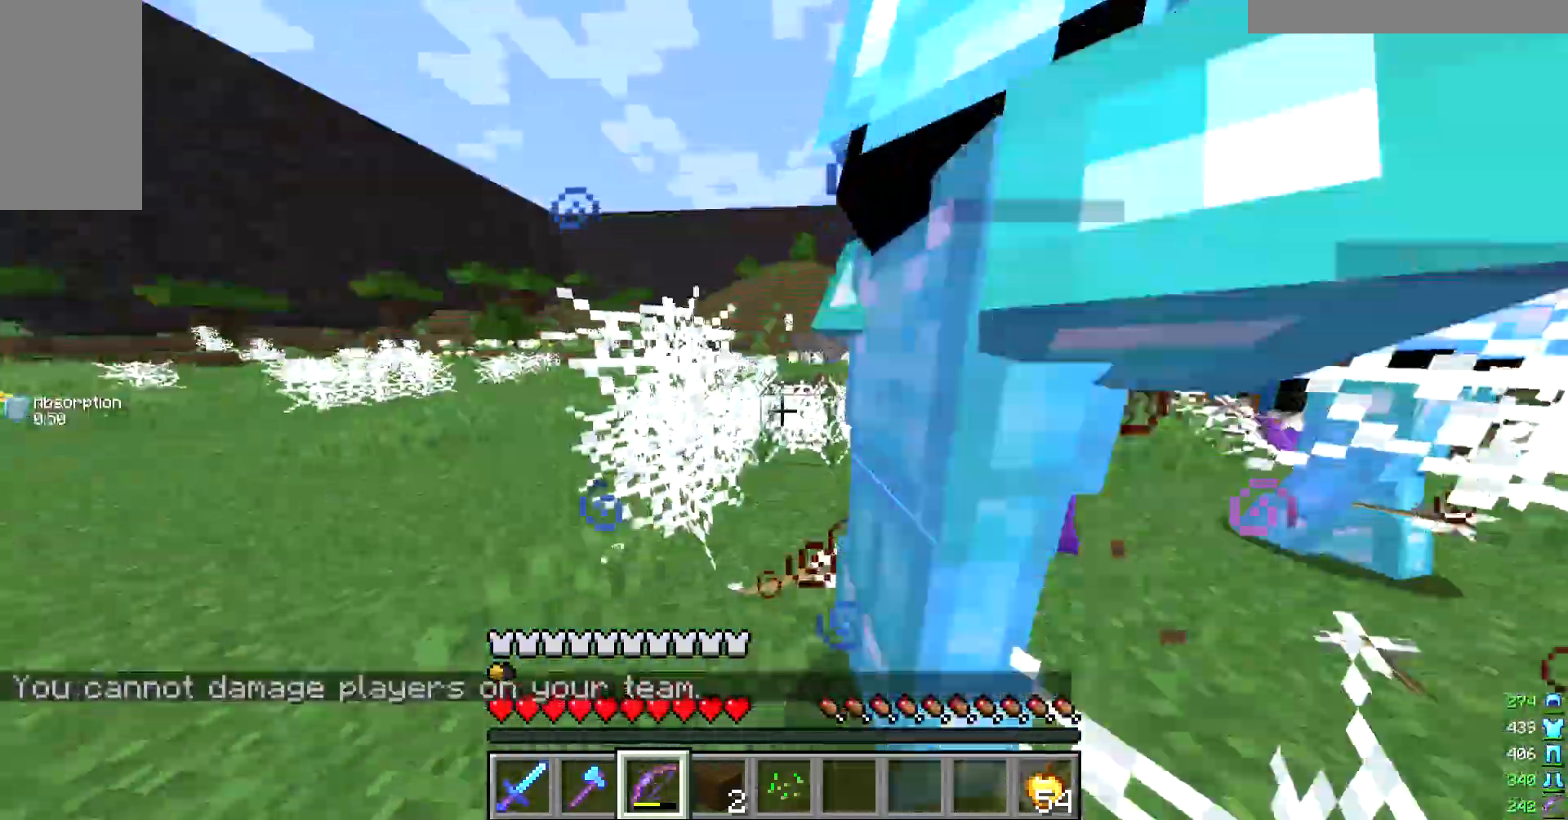
{"keys": ["w"], "mouse": [], "events": []}
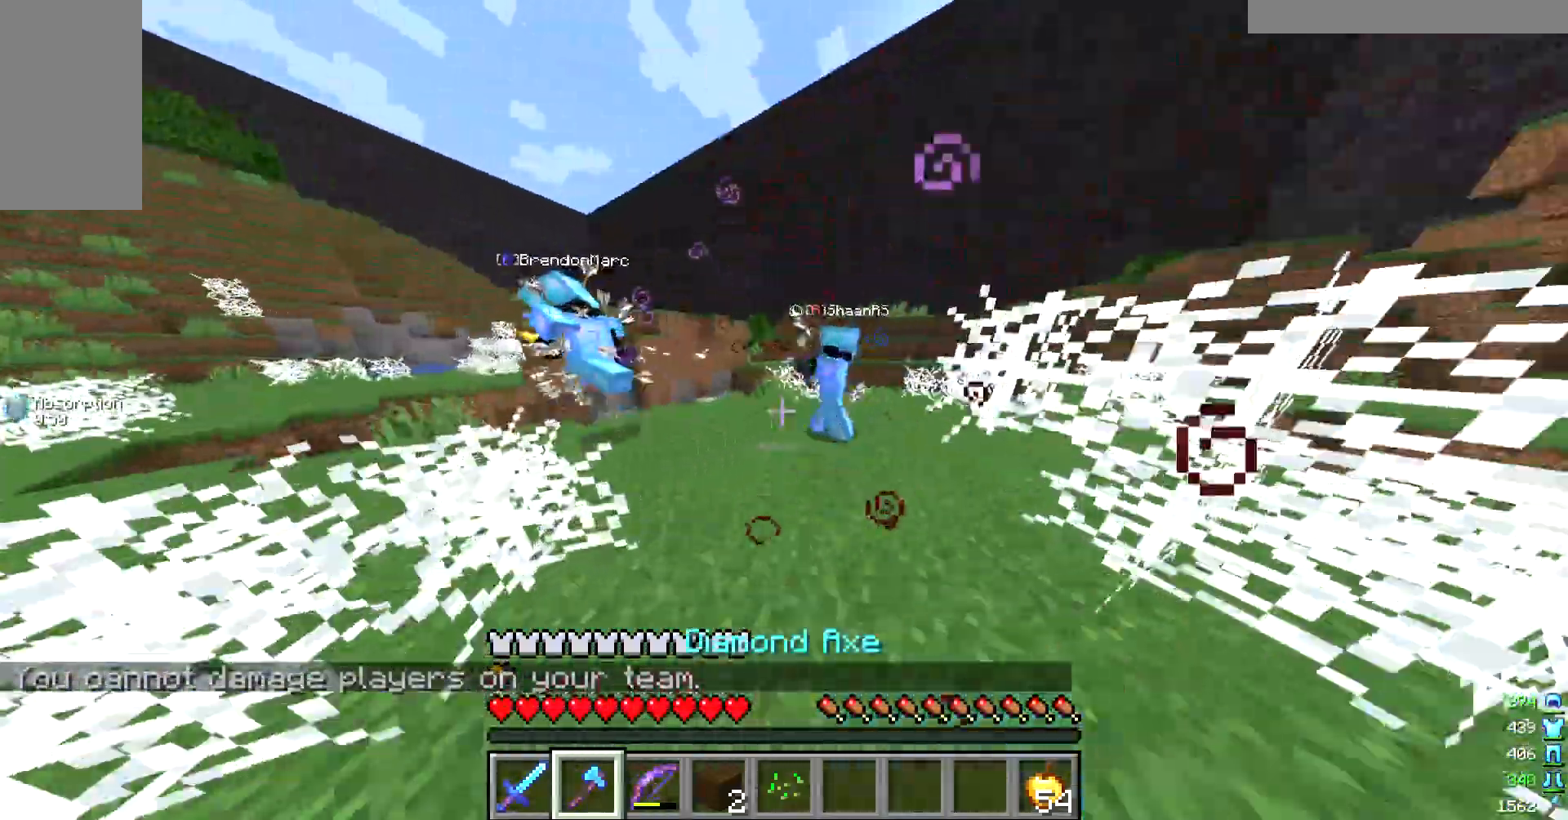
{"keys": ["w"], "mouse": [], "events": []}
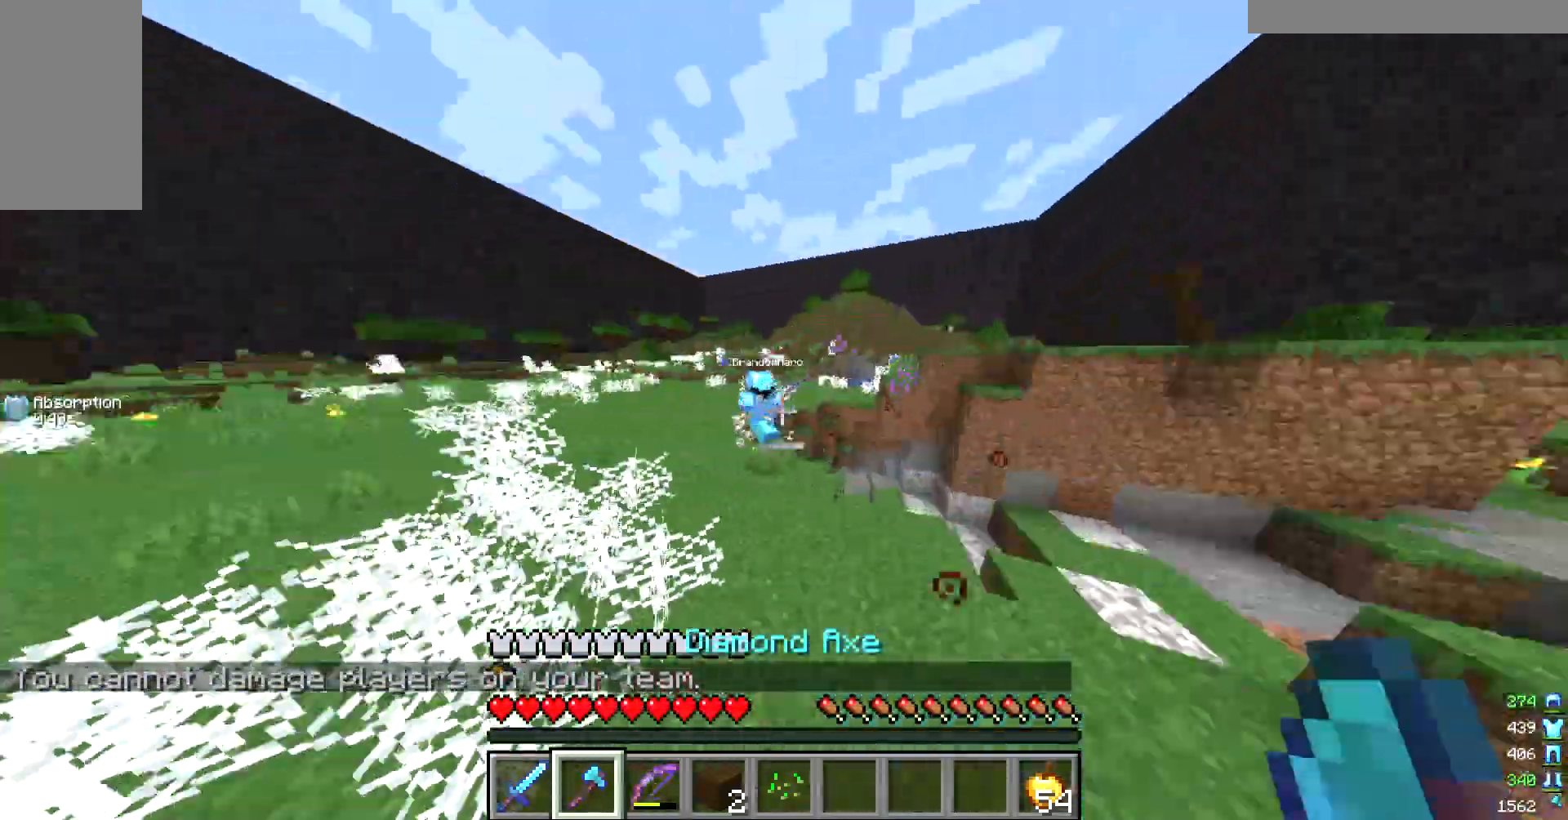
{"keys": ["w"], "mouse": [], "events": []}
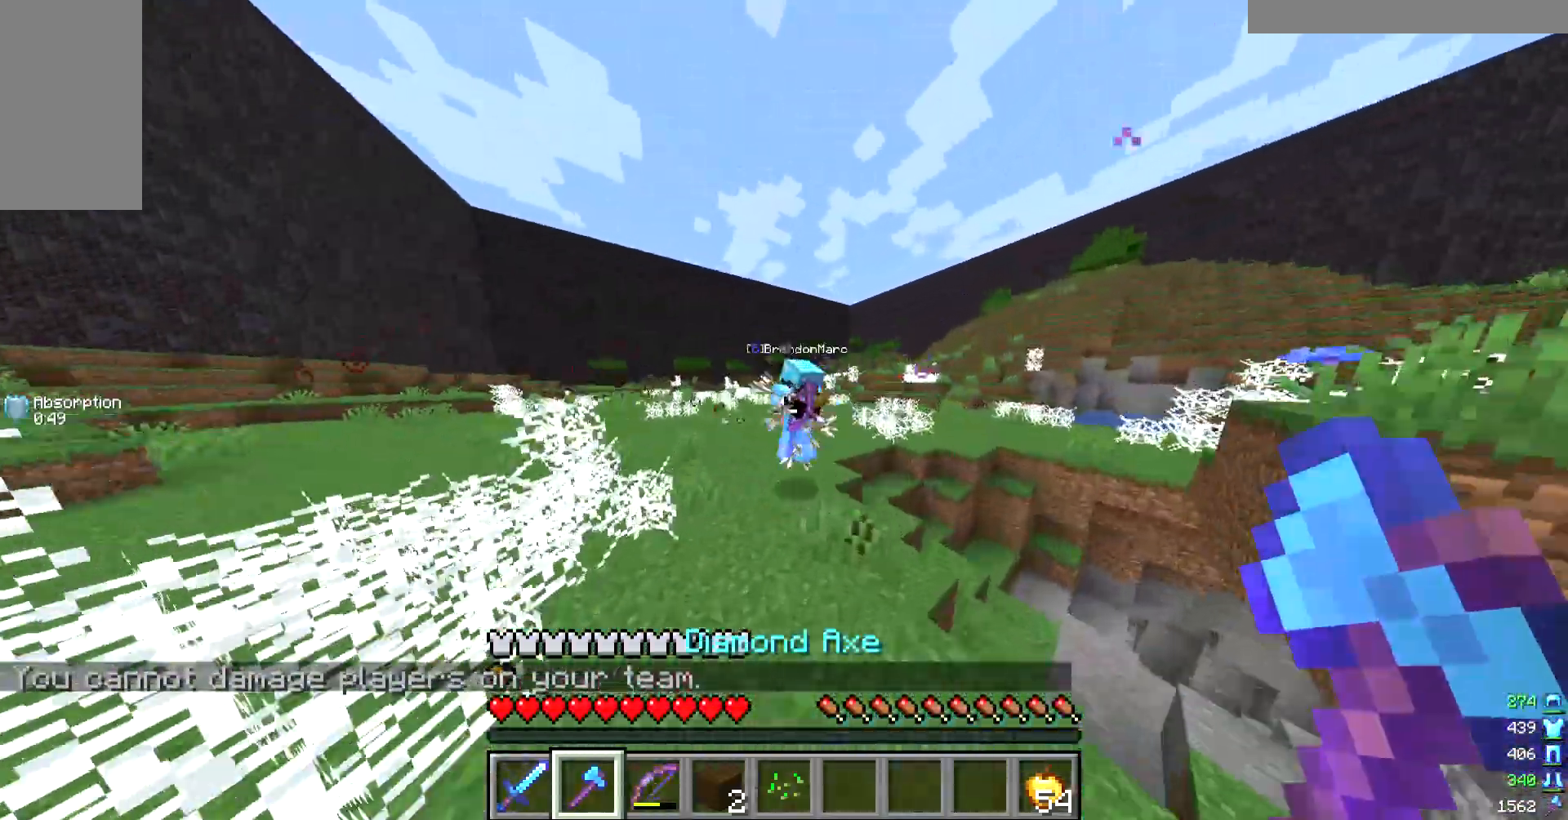
{"keys": ["a", "w"], "mouse": [], "events": [[200, "a", "down"], [300, "mouse_left", "down"], [433, "mouse_left", "up"]]}
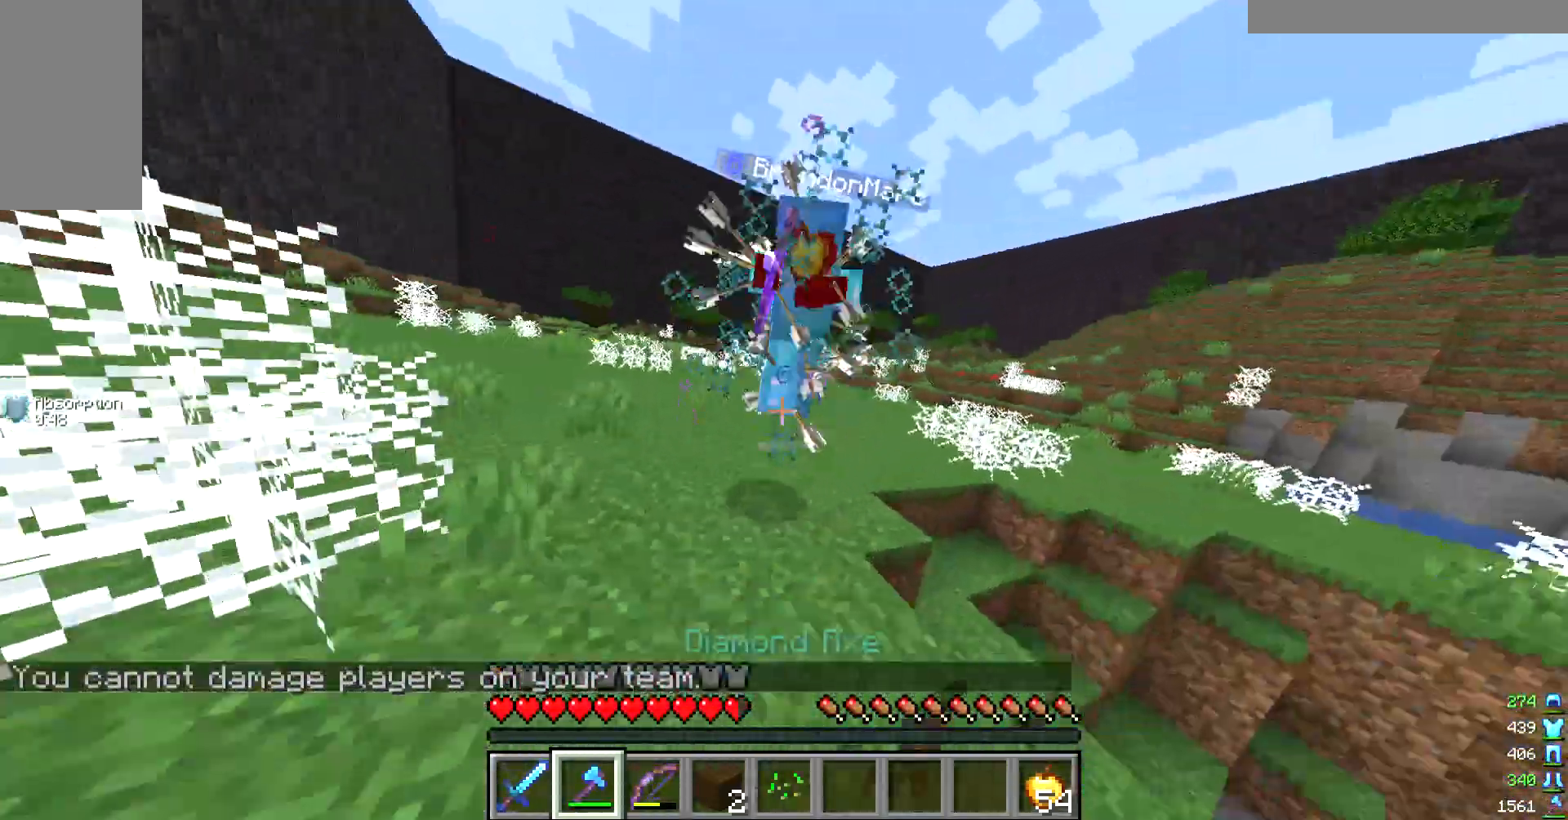
{"keys": ["w"], "mouse": []}
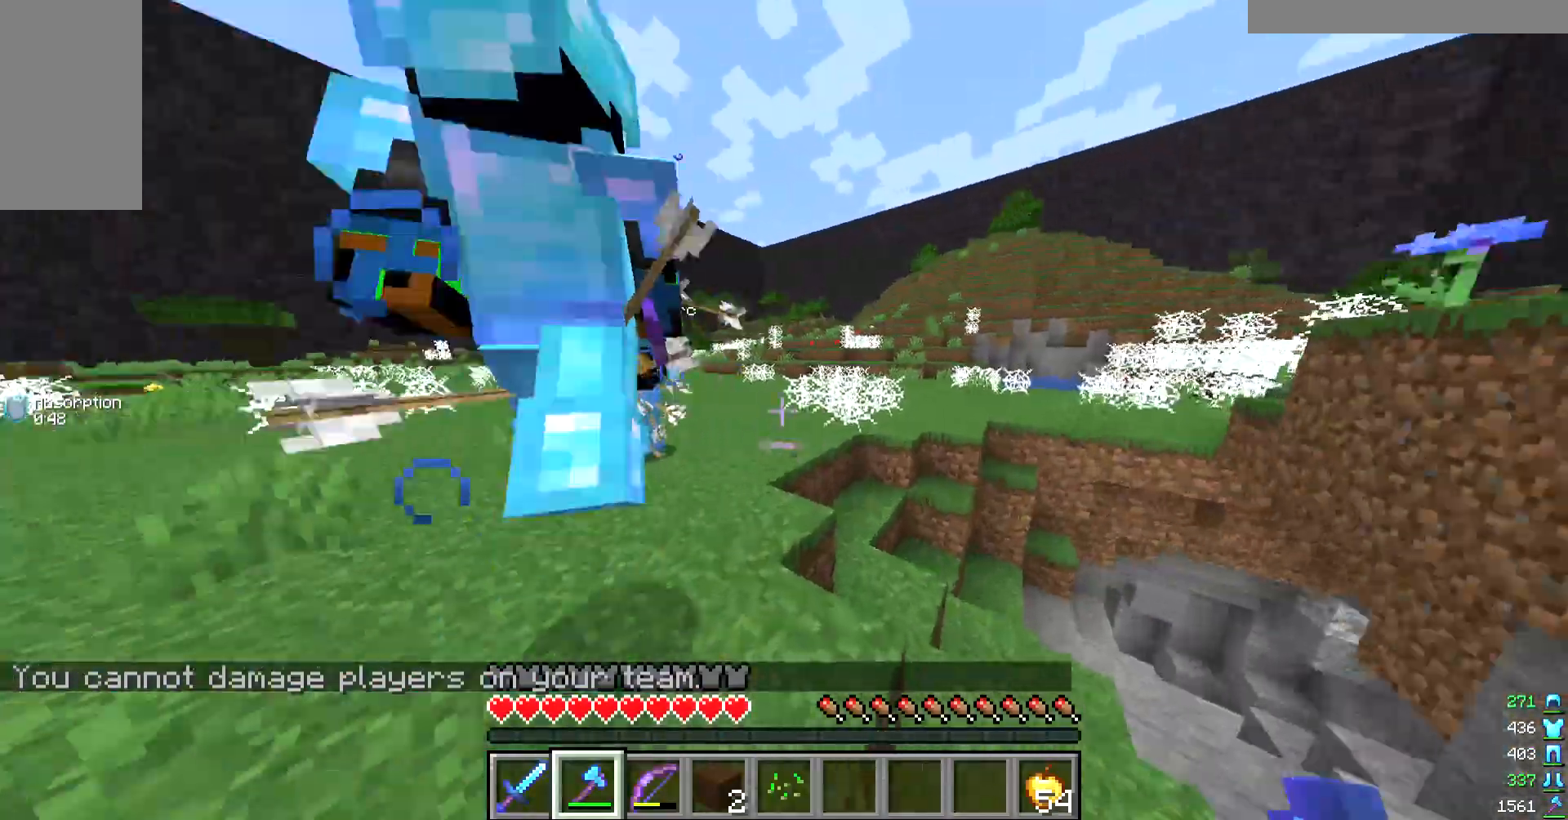
{"keys": ["w"], "mouse": [], "events": []}
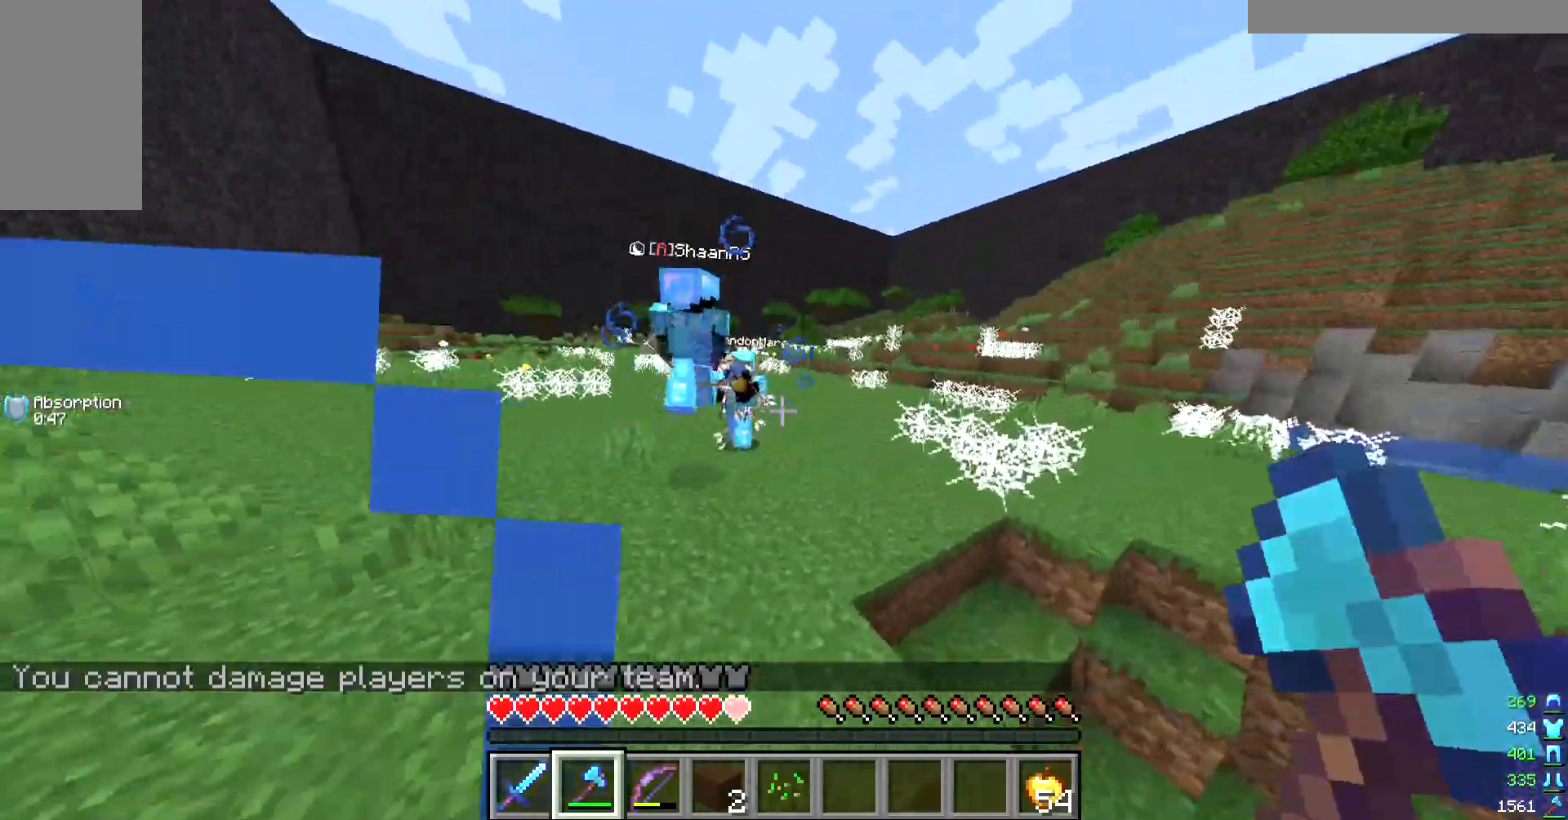
{"keys": [], "mouse": [], "events": [[467, "w", "up"]]}
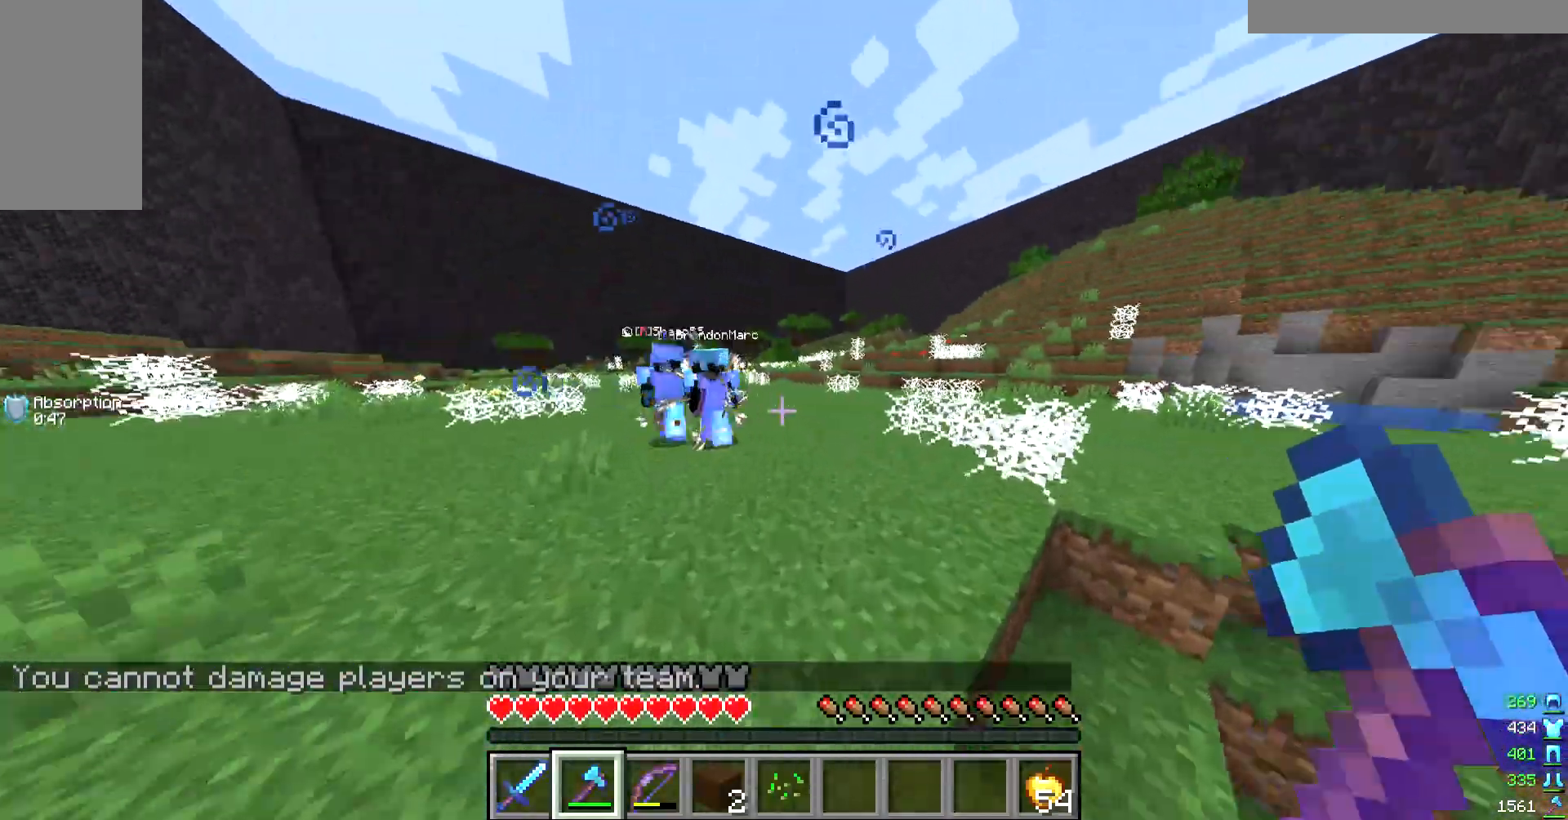
{"keys": ["w"], "mouse": ["right"], "events": [[33, "w", "down"], [500, "mouse_right", "down"]]}
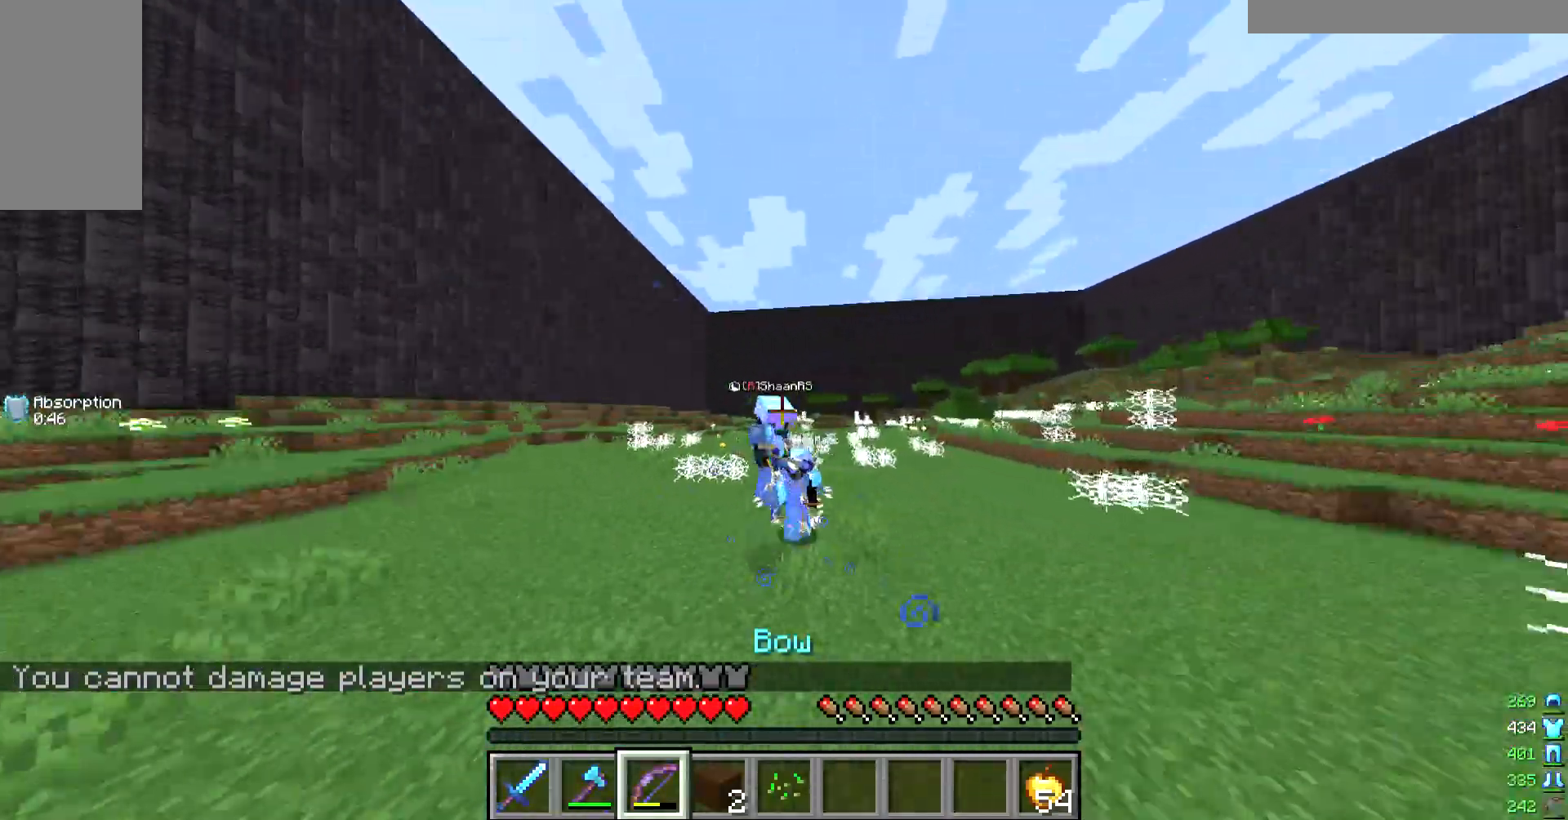
{"keys": ["a", "w"], "mouse": [], "events": [[100, "a", "down"], [467, "mouse_right", "up"]]}
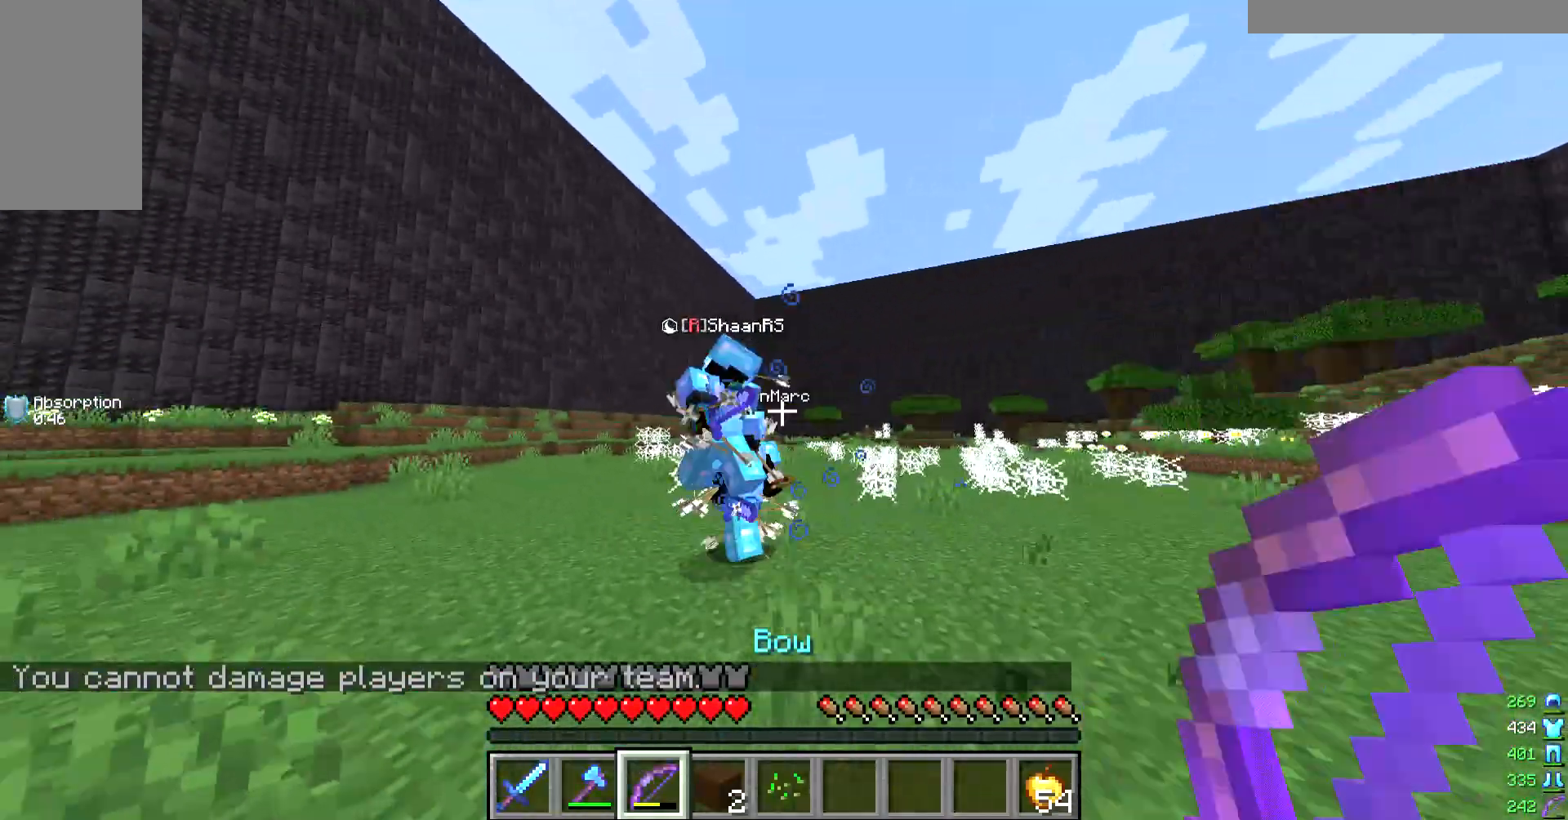
{"keys": ["a", "w"], "mouse": ["right"], "events": [[100, "mouse_right", "down"]]}
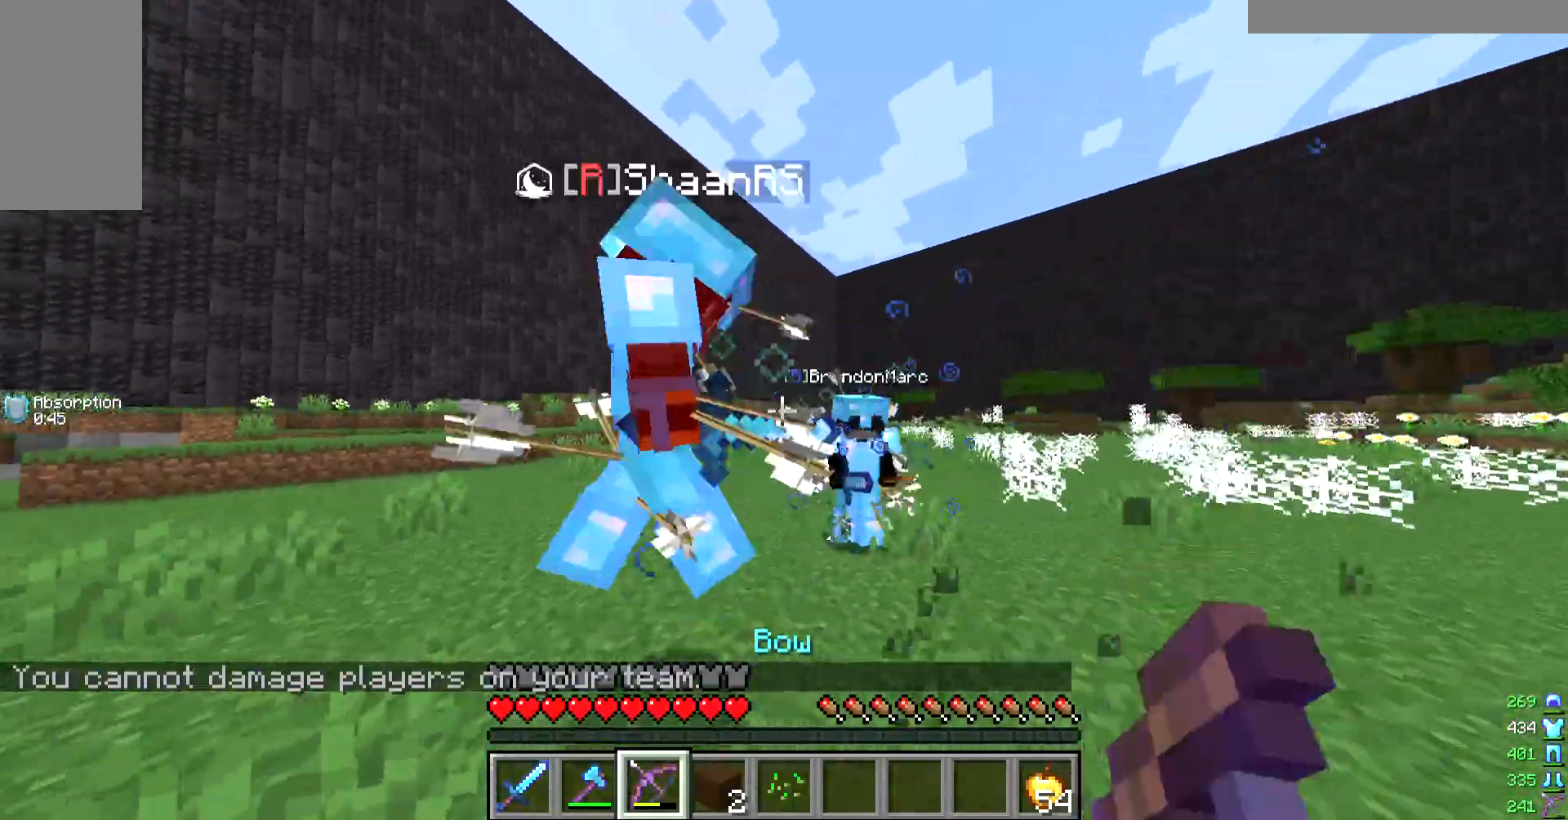
{"keys": ["w"], "mouse": ["right"], "events": [[100, "a", "up"], [100, "mouse_right", "up"], [267, "mouse_right", "down"]]}
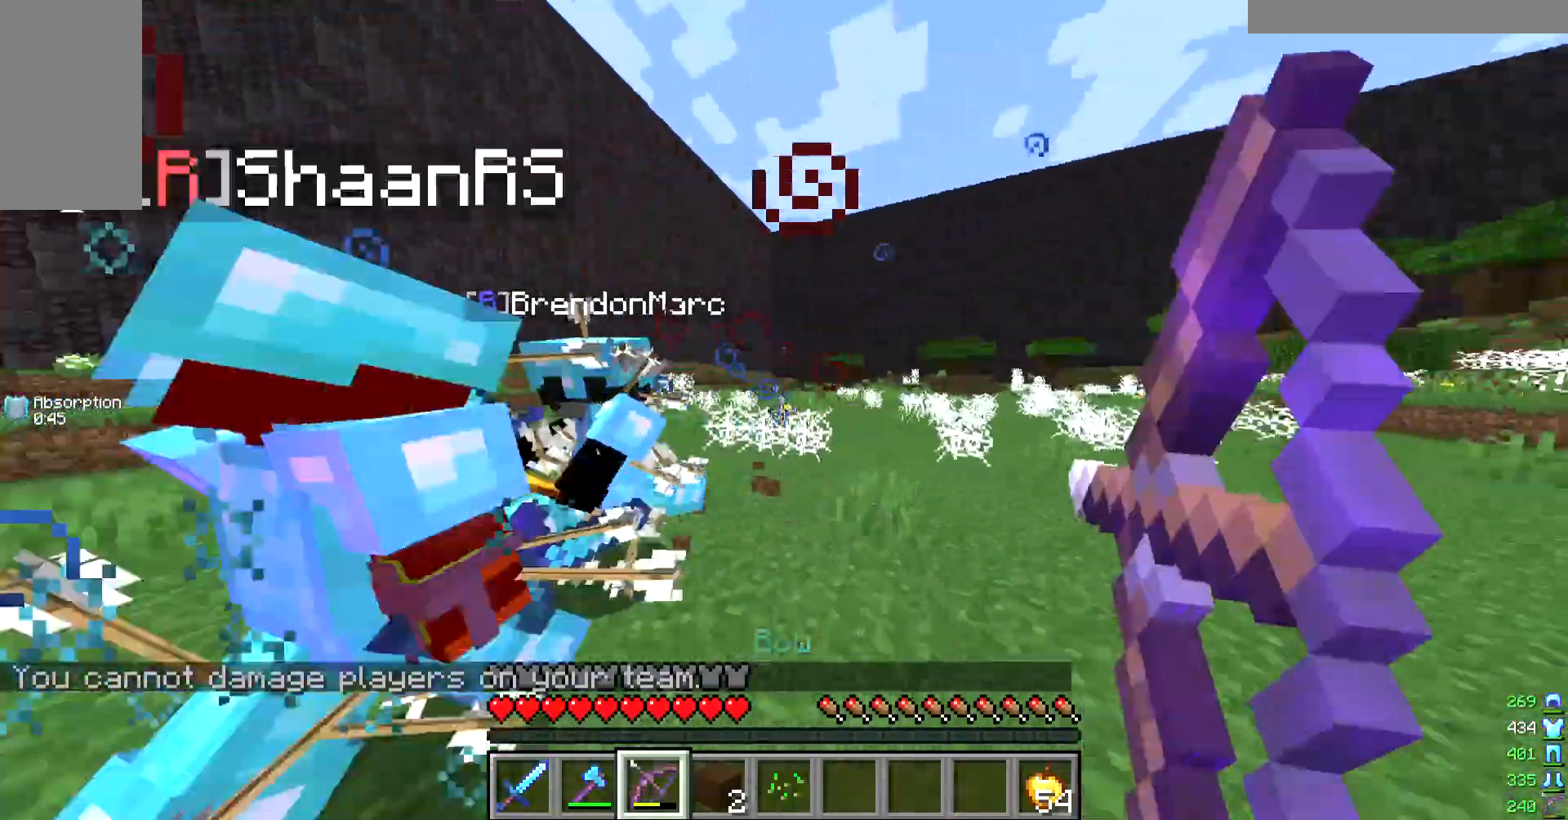
{"keys": ["a", "w"], "mouse": ["right"], "events": [[233, "mouse_right", "up"], [400, "mouse_right", "down"], [500, "a", "down"]]}
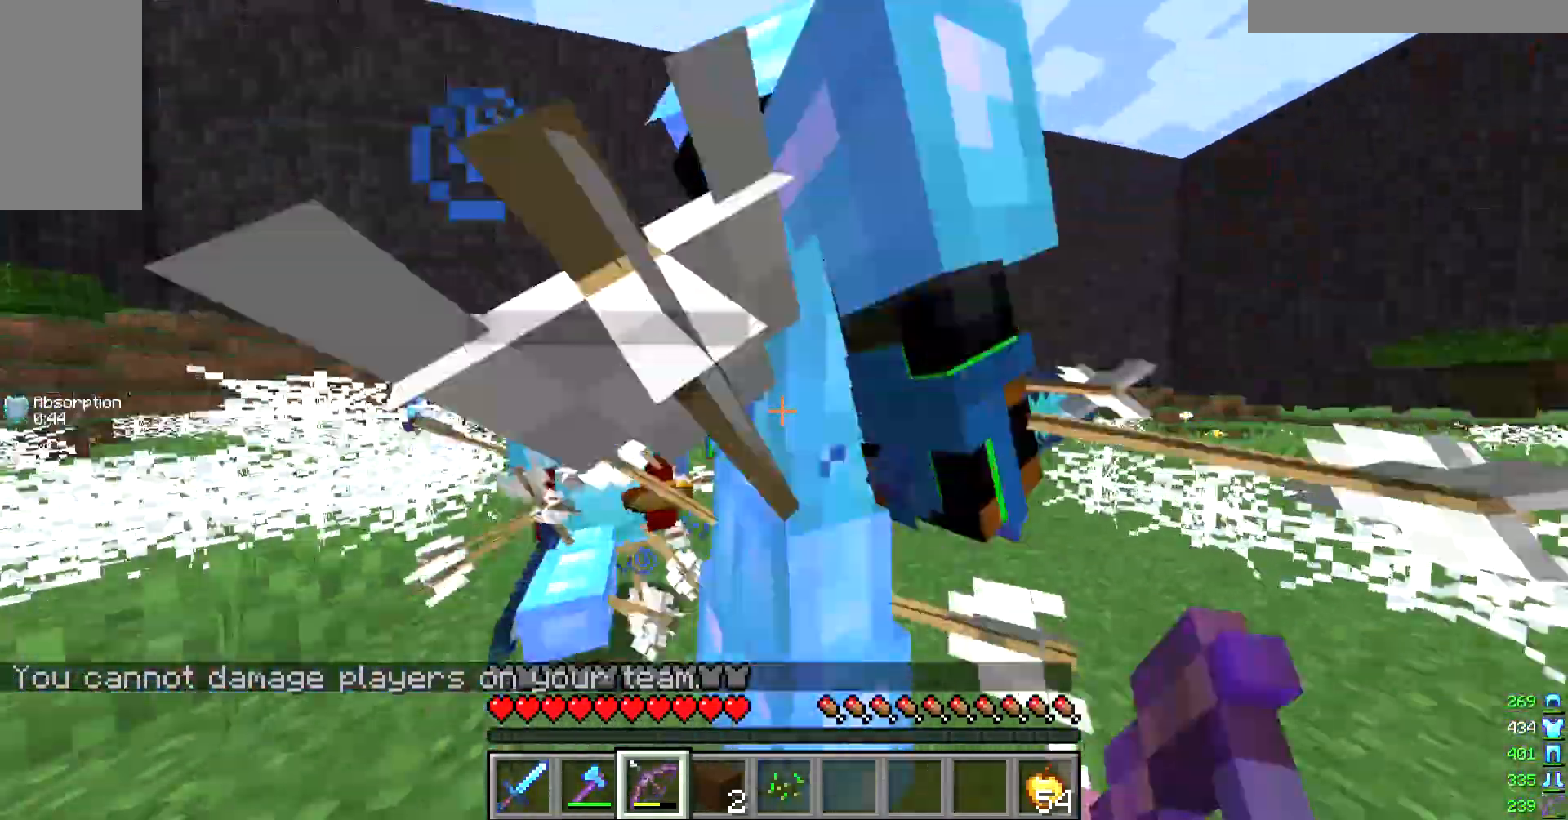
{"keys": ["d"], "mouse": [], "events": [[233, "w", "up"], [300, "a", "up"], [367, "d", "down"], [367, "mouse_right", "up"]]}
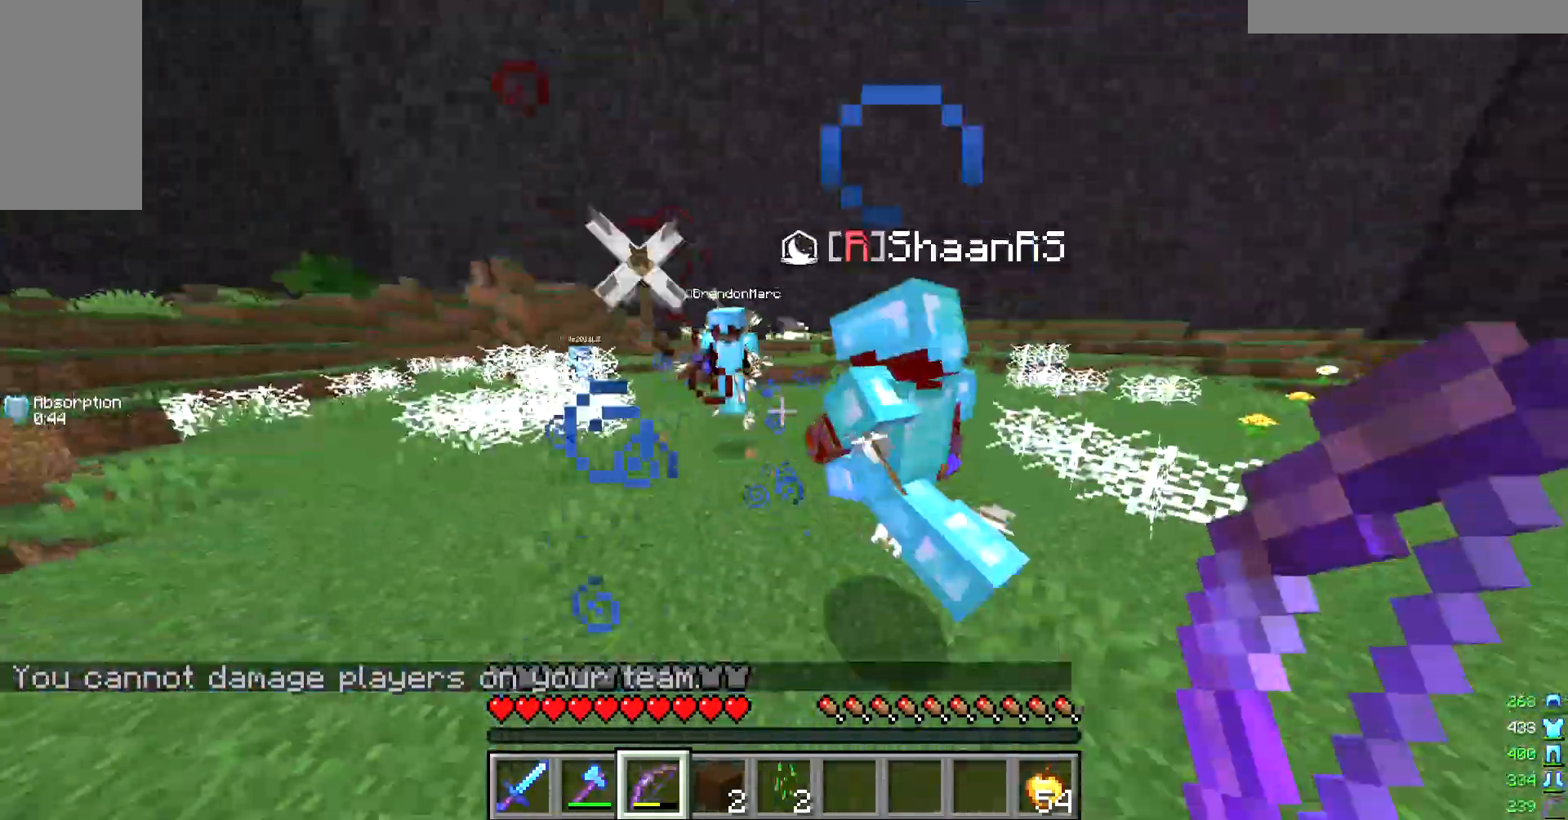
{"keys": ["d", "w"], "mouse": ["right"], "events": [[33, "mouse_right", "down"], [267, "w", "down"]]}
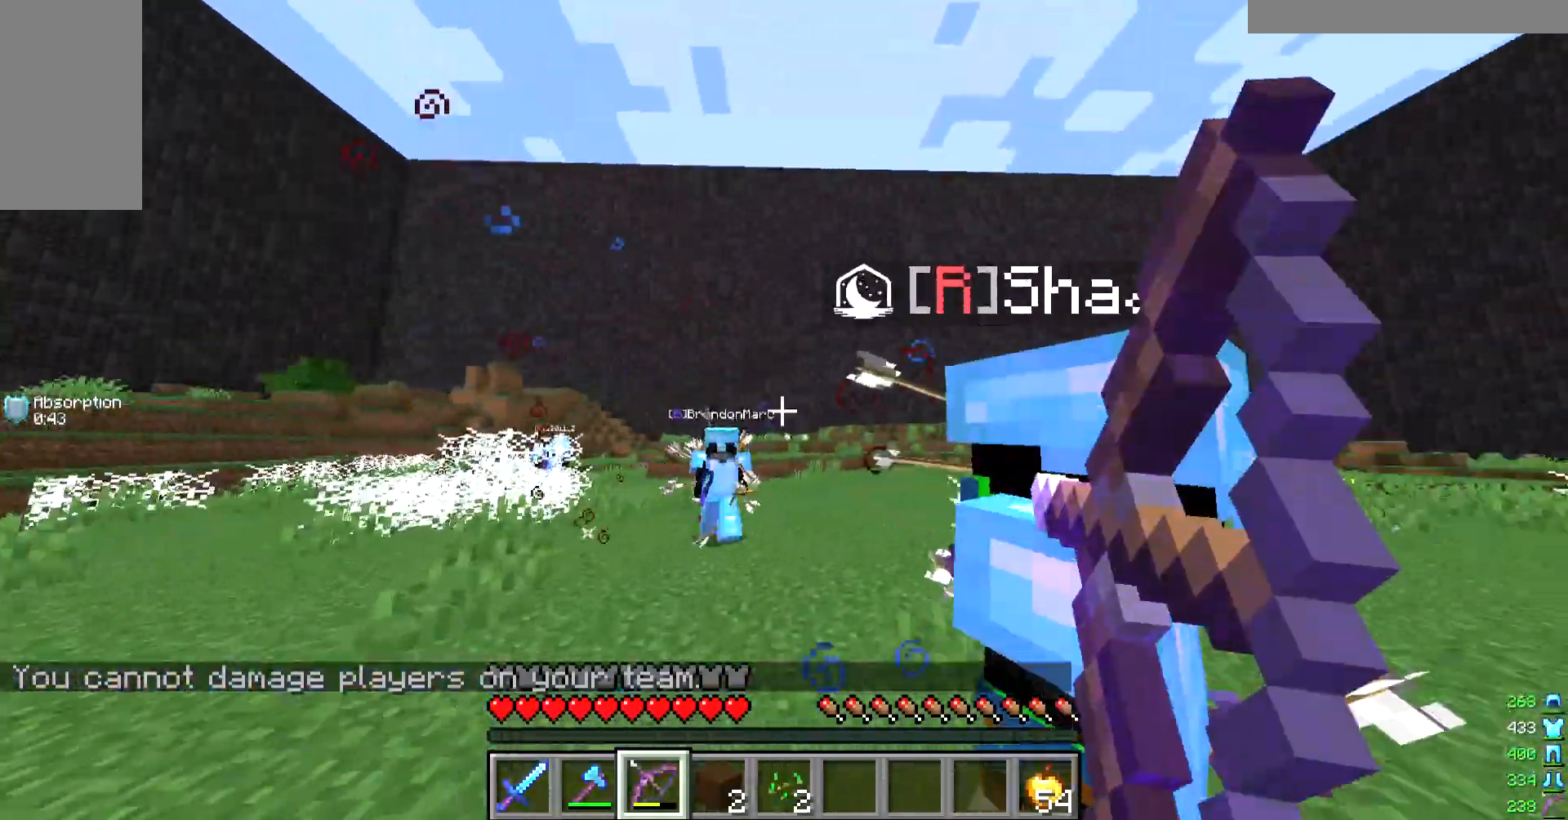
{"keys": ["w"], "mouse": ["right"], "events": [[67, "mouse_right", "up"], [67, "w", "up"], [267, "mouse_right", "down"], [367, "w", "down"], [400, "d", "up"]]}
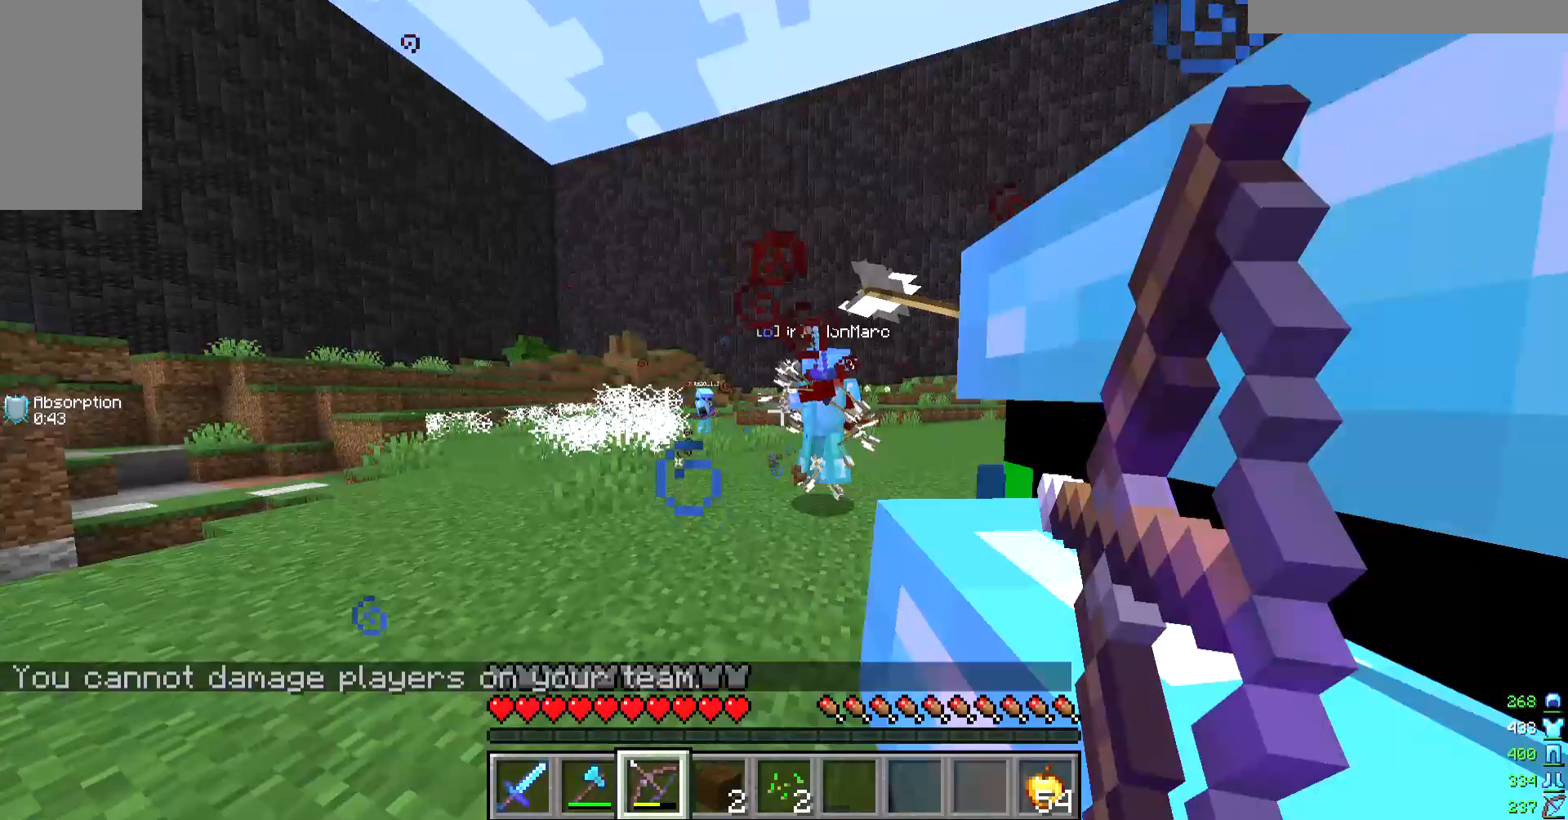
{"keys": ["a", "w"], "mouse": ["right"], "events": [[100, "w", "up"], [233, "a", "down"], [467, "w", "down"]]}
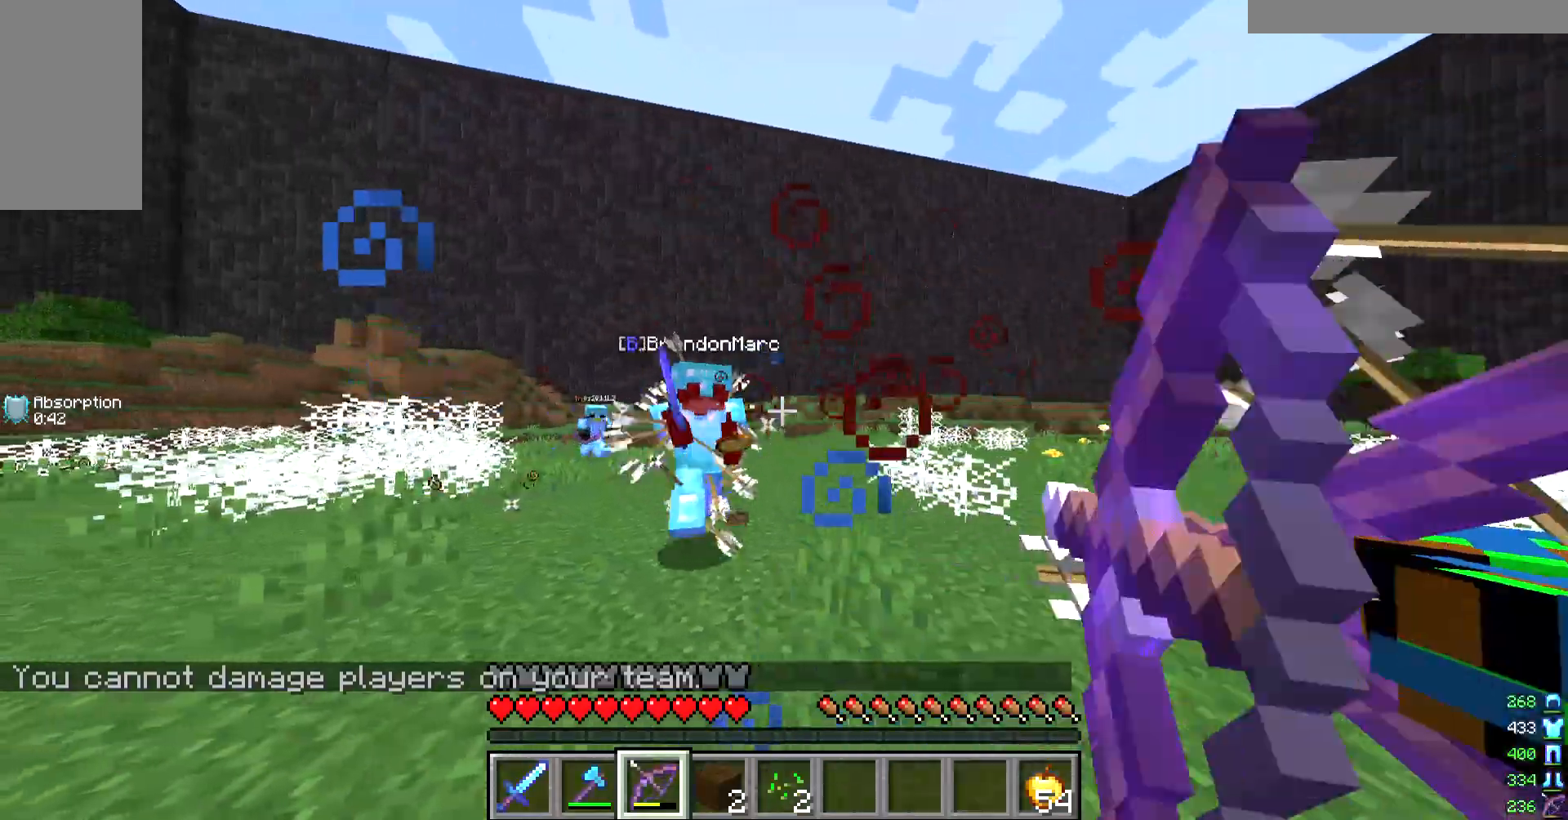
{"keys": ["s"], "mouse": ["right"], "events": [[200, "w", "up"], [233, "mouse_right", "up"], [267, "a", "up"], [267, "d", "down"], [333, "mouse_right", "down"], [400, "s", "down"], [467, "d", "up"]]}
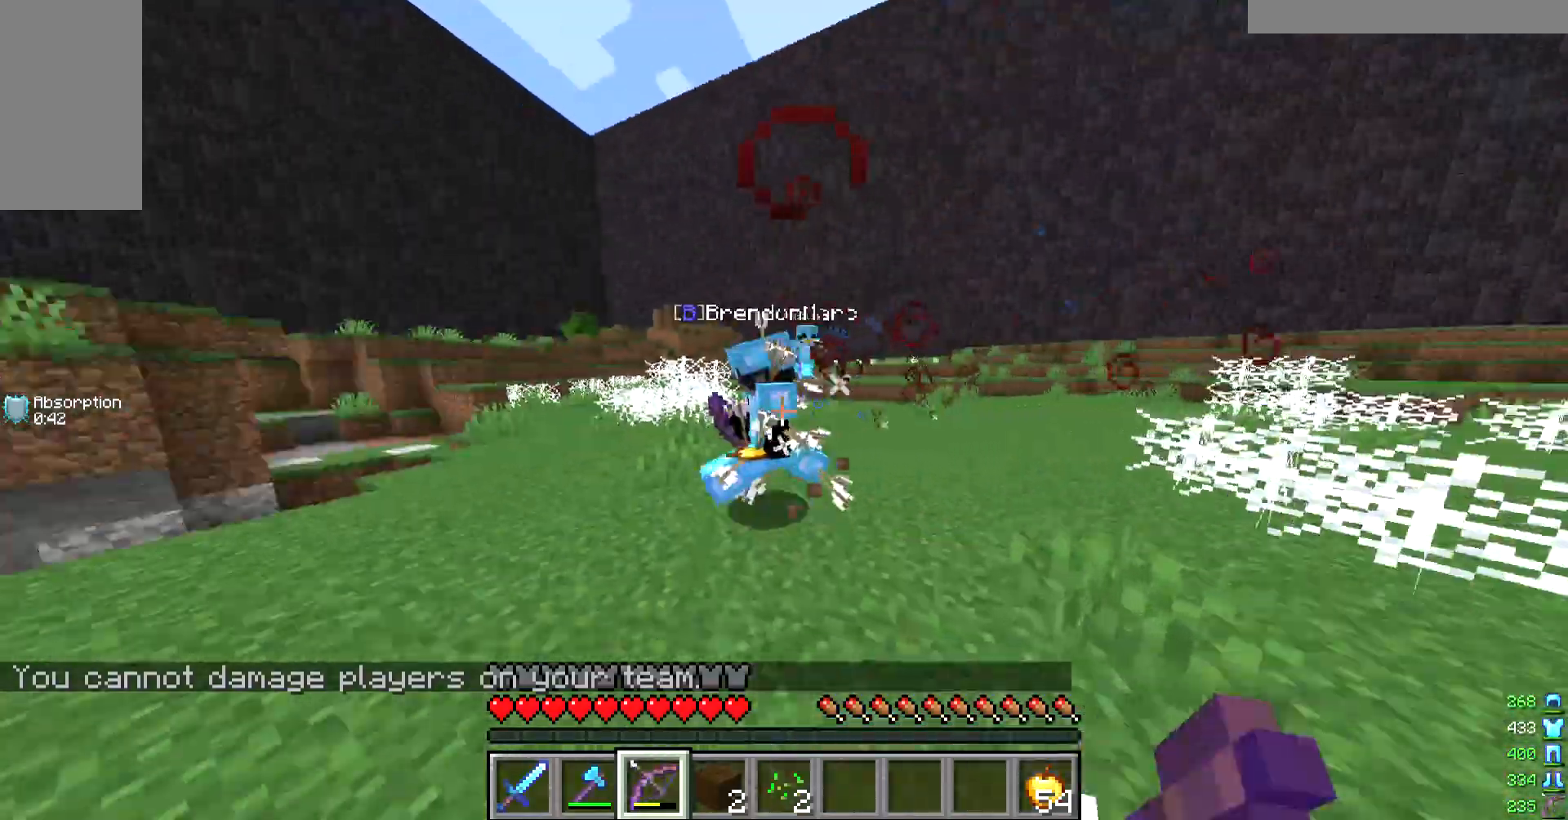
{"keys": ["w"], "mouse": [], "events": [[133, "a", "down"], [333, "s", "up"], [367, "mouse_right", "up"], [433, "a", "up"], [433, "w", "down"]]}
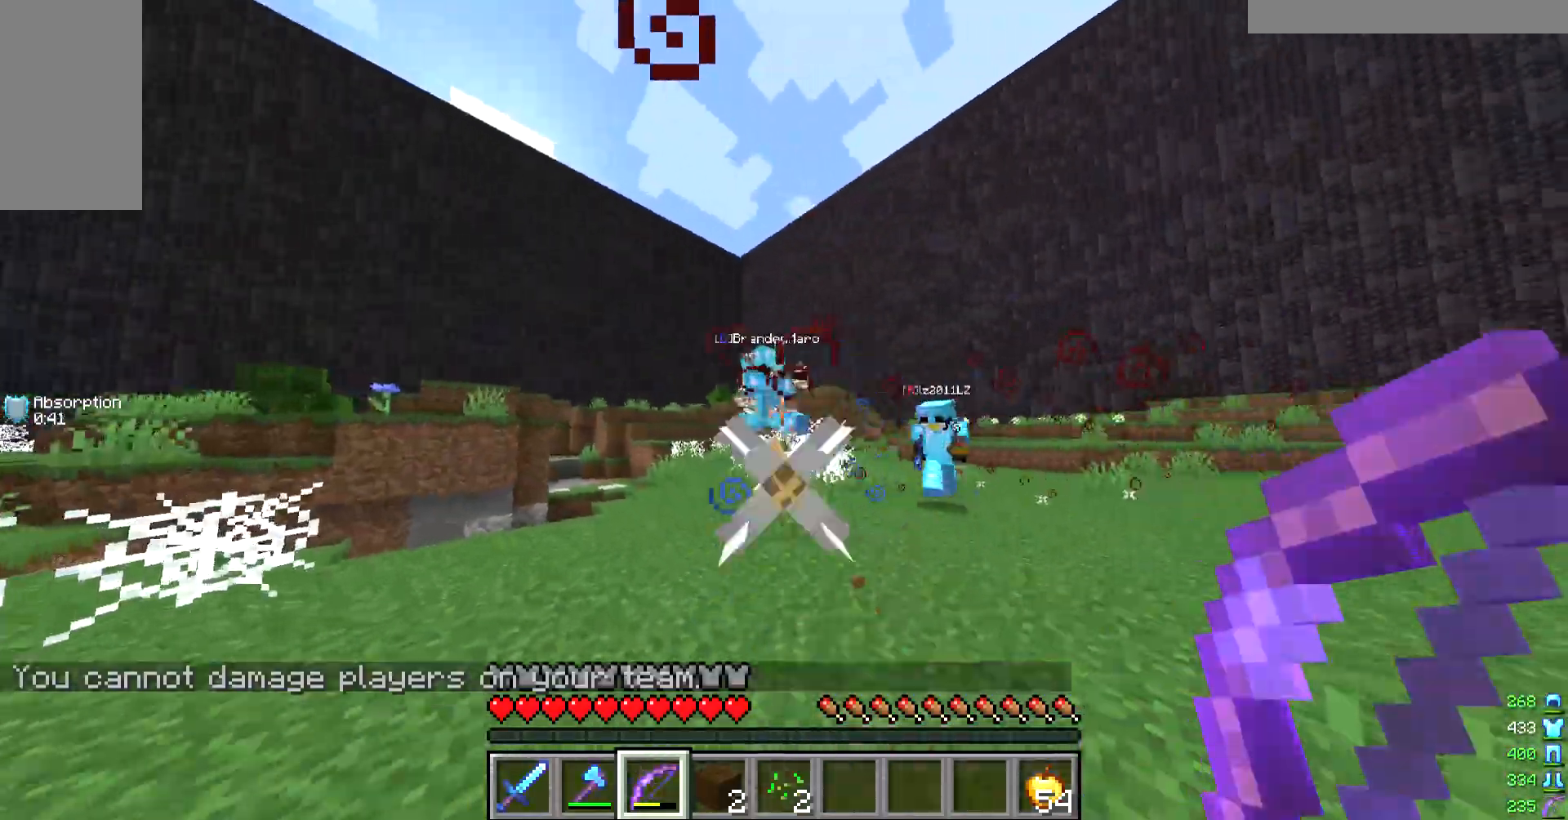
{"keys": ["w"], "mouse": ["right"], "events": [[167, "mouse_right", "down"]]}